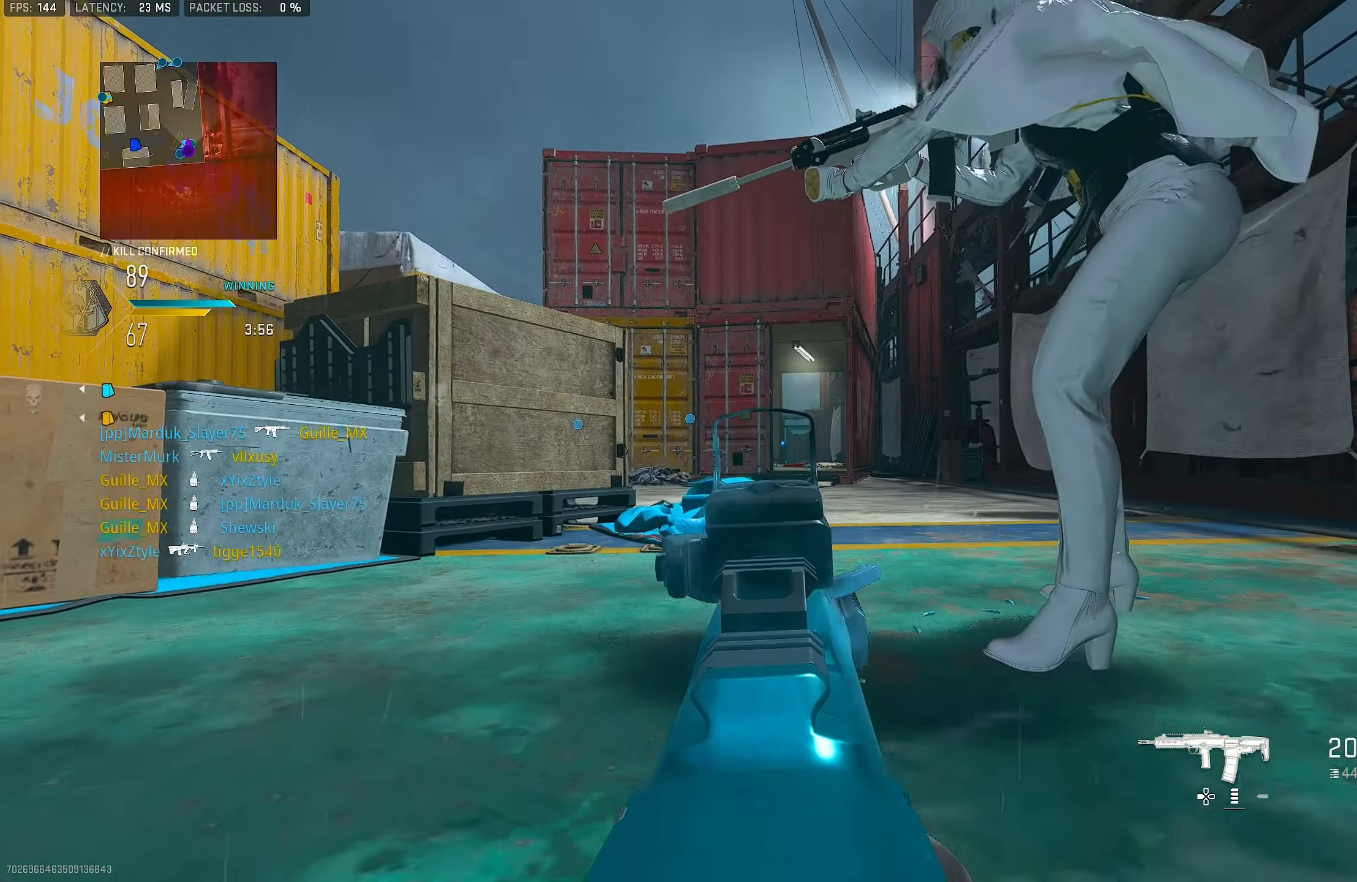
Gameplay with a controller (PlayStation layout); each line is a JSON object with the inputs held at the frame after it. "events" lists button and stick changes between this image and that frame as [ms after this image, input, new state], when the widget could be followed in between.
{"buttons": ["L1"], "left_stick": "center", "right_stick": "center", "events": [[50, "left_stick", "center"]]}
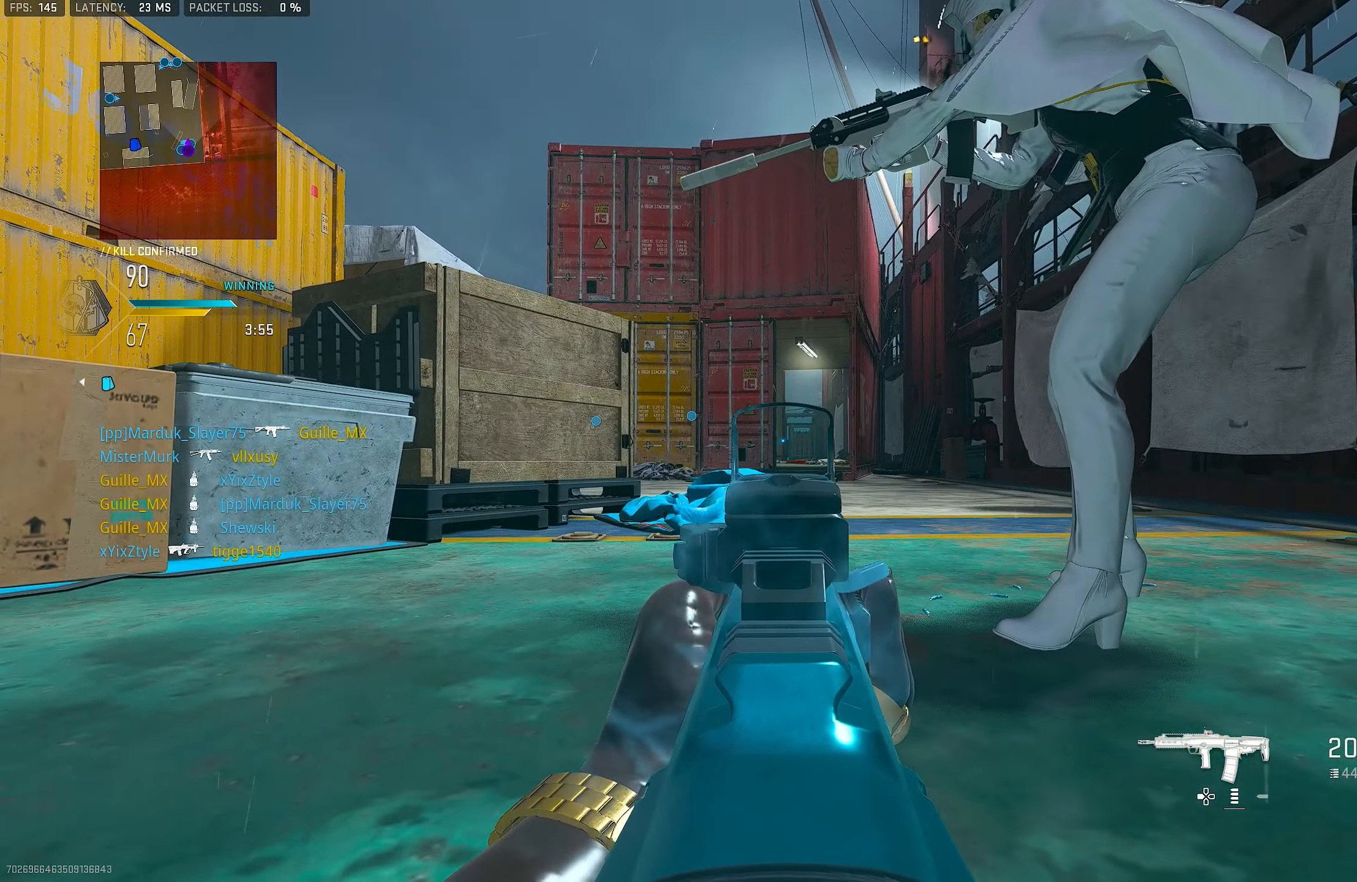
{"buttons": ["L1"], "left_stick": "up-left", "right_stick": "right", "events": [[50, "left_stick", "down-left"], [183, "CROSS", "down"], [183, "L1", "up"], [250, "right_stick", "down-left"], [283, "left_stick", "up-left"], [317, "CROSS", "up"], [417, "L3", "down"], [417, "right_stick", "center"], [483, "L1", "down"], [483, "L3", "up"], [483, "right_stick", "right"]]}
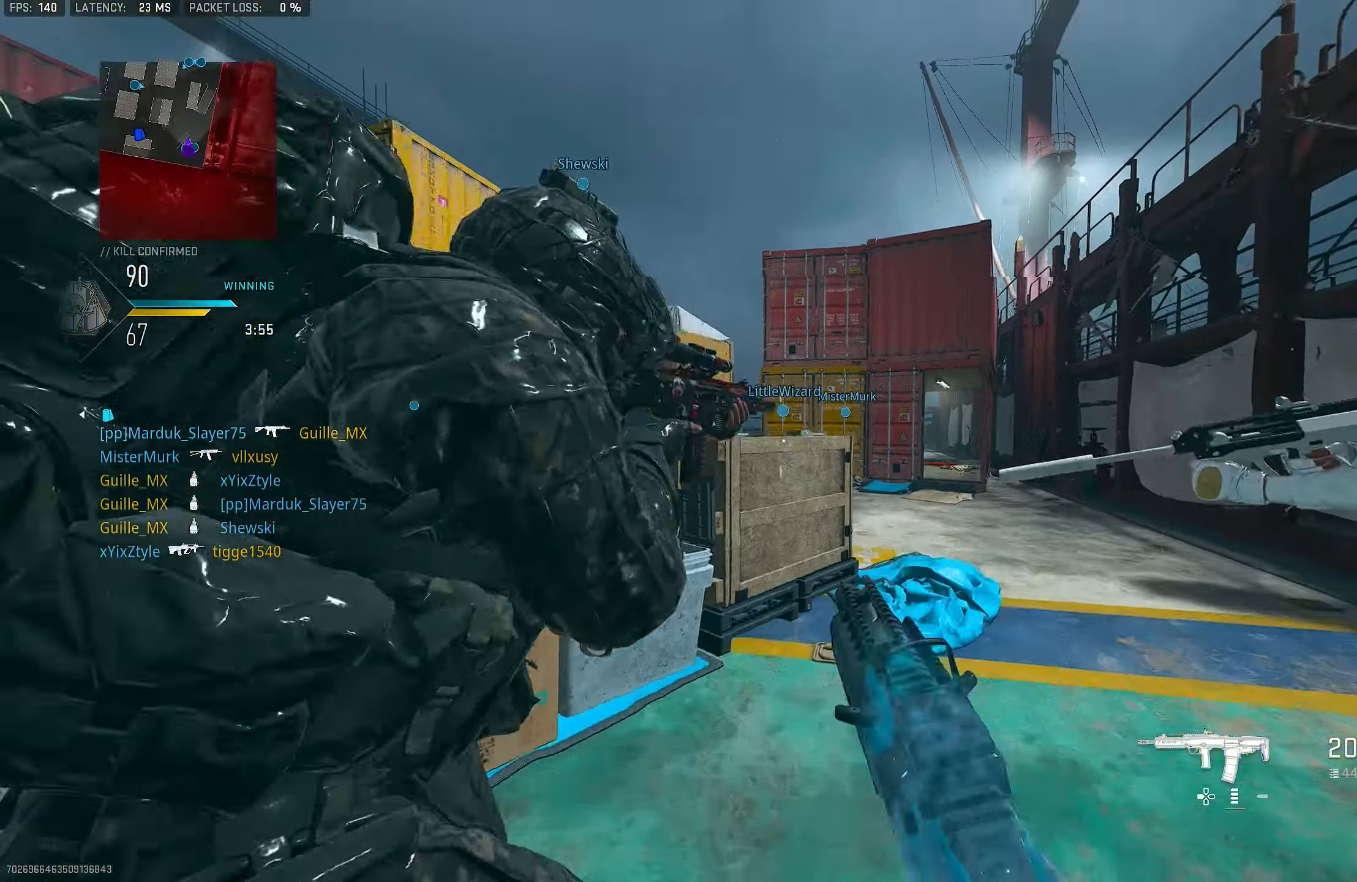
{"buttons": ["L1"], "left_stick": "left", "right_stick": "right", "events": [[50, "right_stick", "center"], [83, "left_stick", "left"], [150, "right_stick", "left"], [217, "right_stick", "center"], [383, "right_stick", "right"]]}
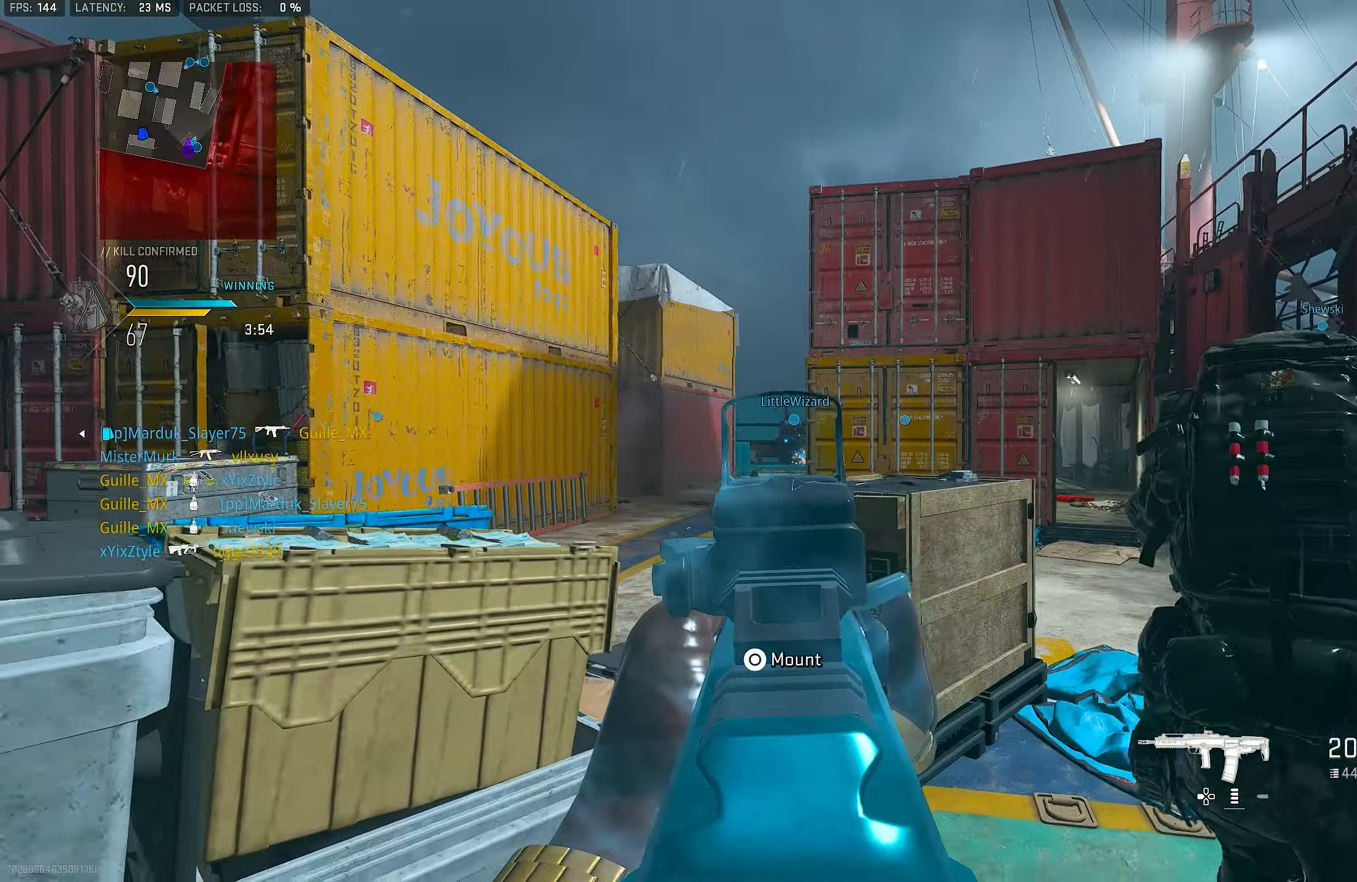
{"buttons": ["L1"], "left_stick": "up-left", "right_stick": "center", "events": [[150, "left_stick", "up-left"], [250, "right_stick", "center"]]}
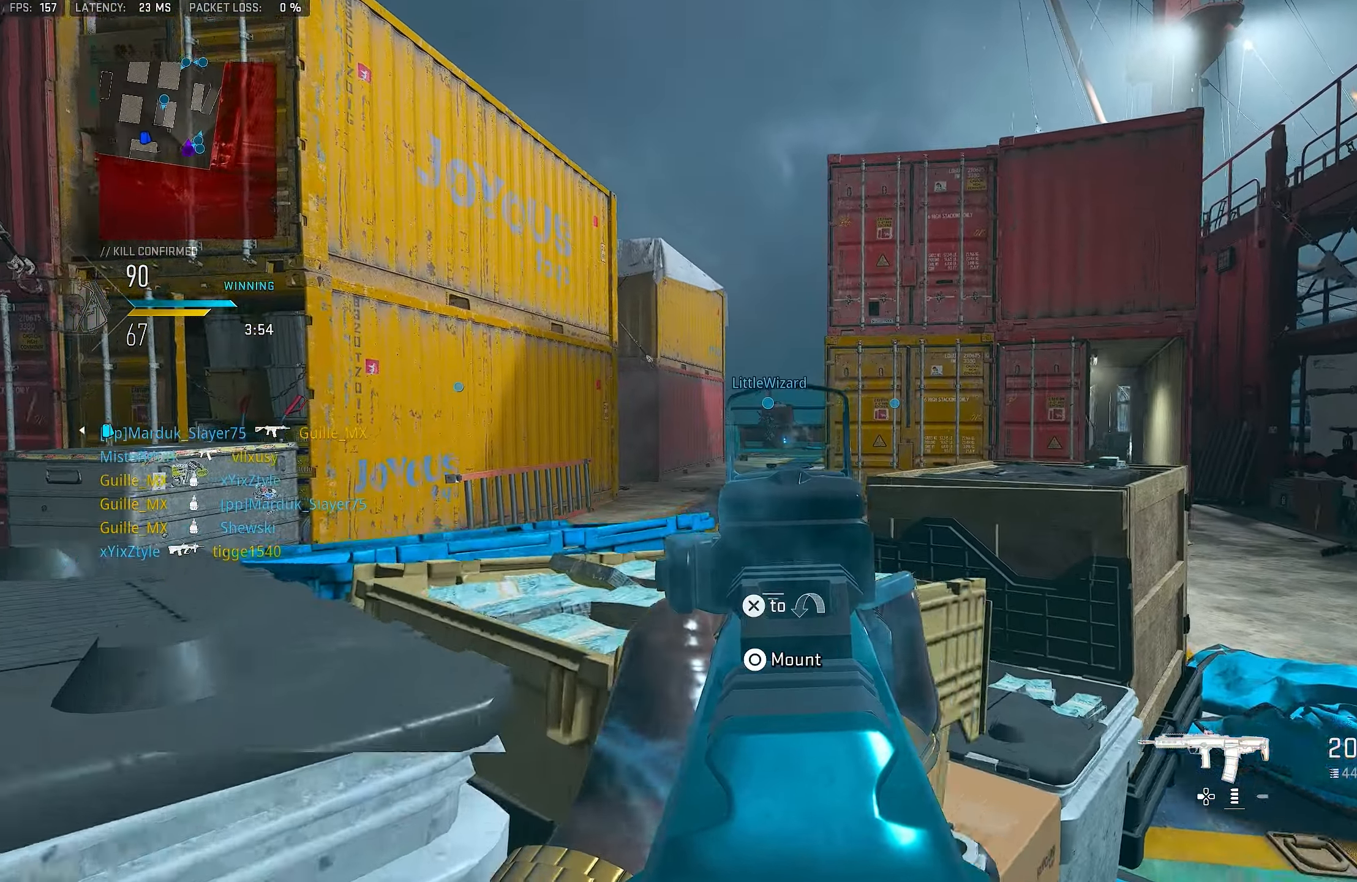
{"buttons": ["R3"], "left_stick": "down-left", "right_stick": "center", "events": [[83, "L1", "up"], [83, "left_stick", "up-right"], [117, "SQUARE", "down"], [150, "SQUARE", "up"], [317, "left_stick", "right"], [350, "R3", "down"], [417, "left_stick", "down-left"]]}
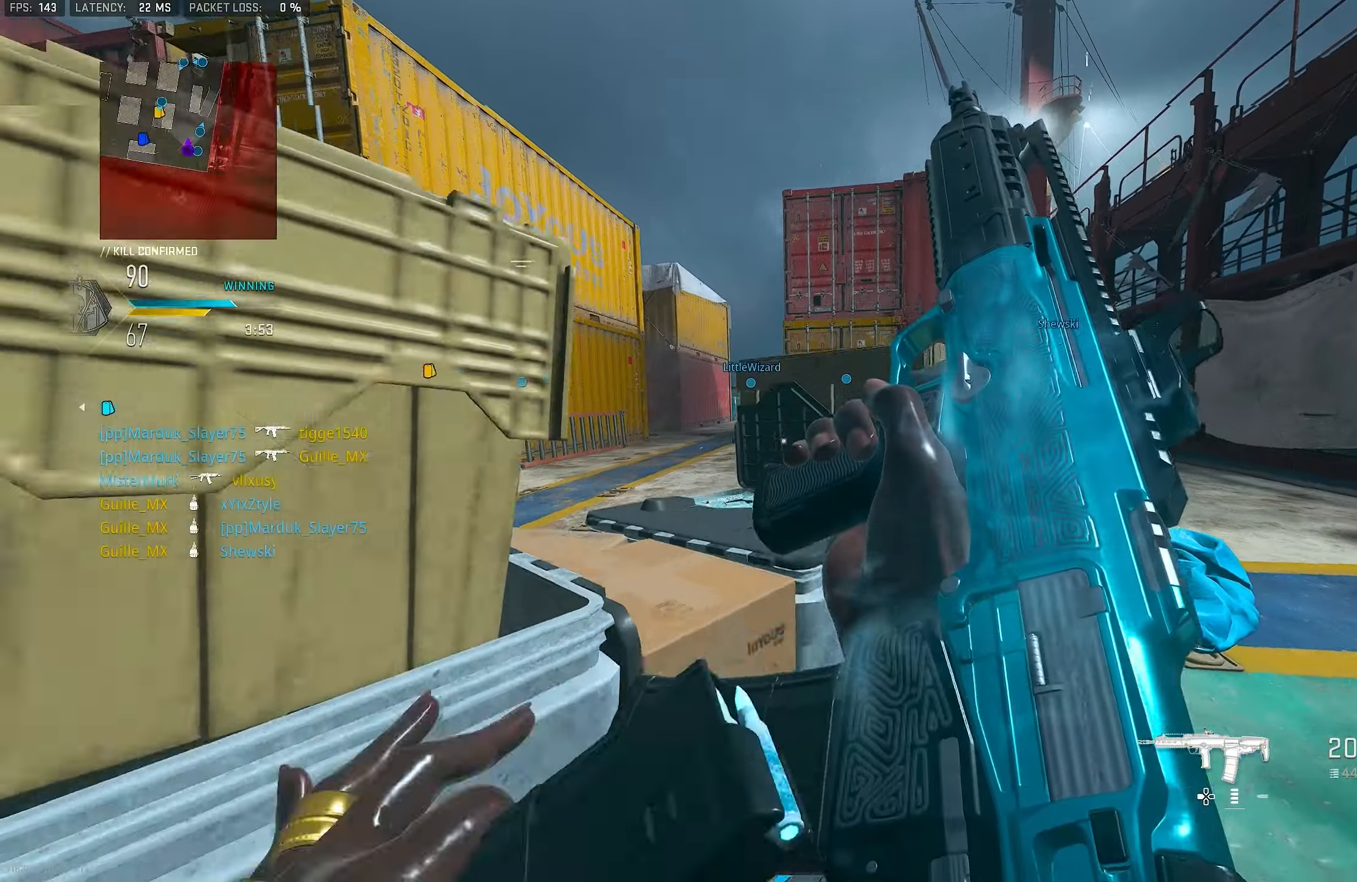
{"buttons": [], "left_stick": "down-left", "right_stick": "center", "events": [[117, "left_stick", "down-right"], [117, "right_stick", "left"], [217, "R3", "up"], [284, "left_stick", "down-left"], [317, "right_stick", "center"]]}
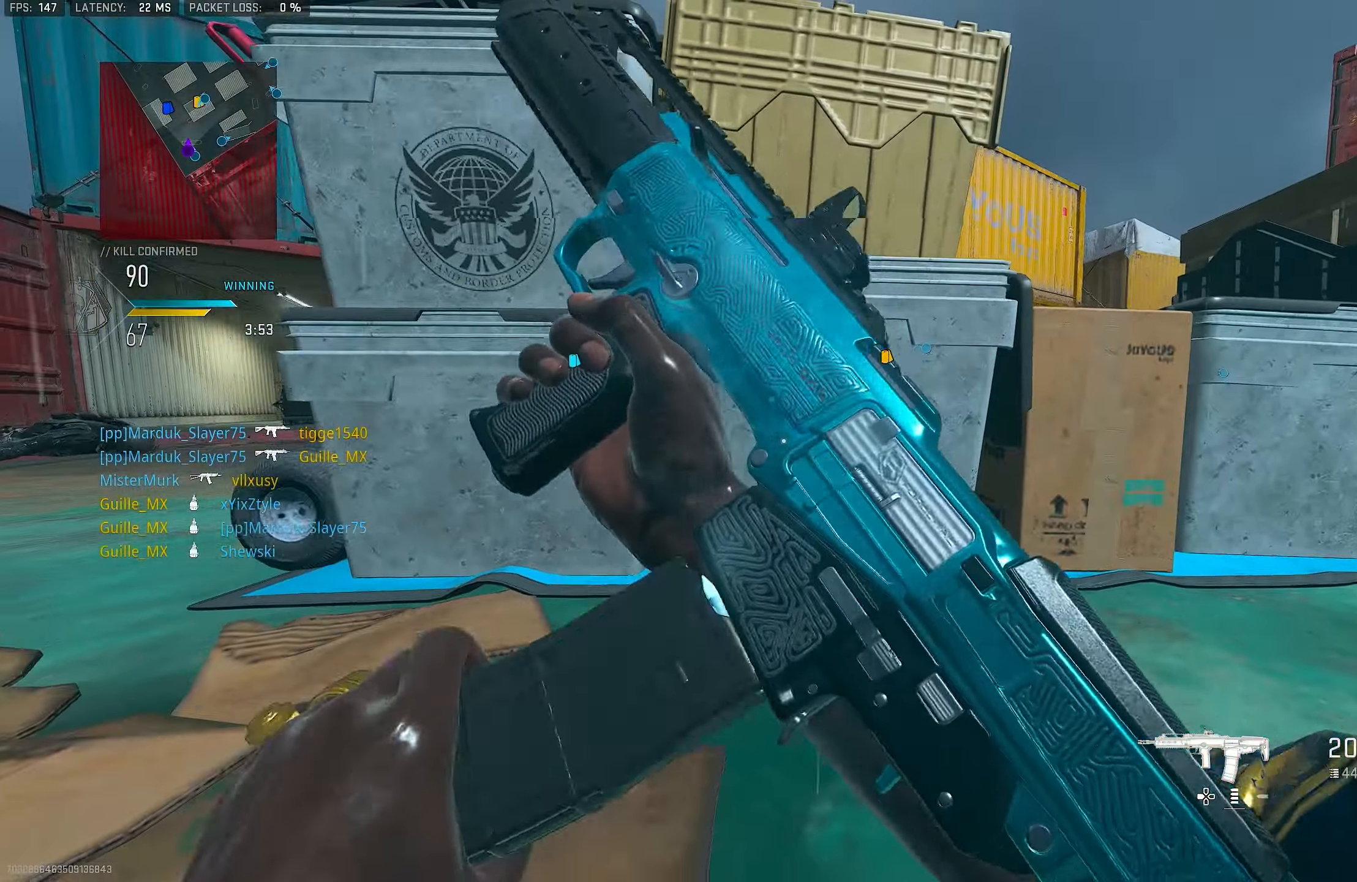
{"buttons": [], "left_stick": "up-right", "right_stick": "center", "events": [[184, "CROSS", "down"], [250, "left_stick", "down"], [317, "CROSS", "up"], [450, "left_stick", "up-right"]]}
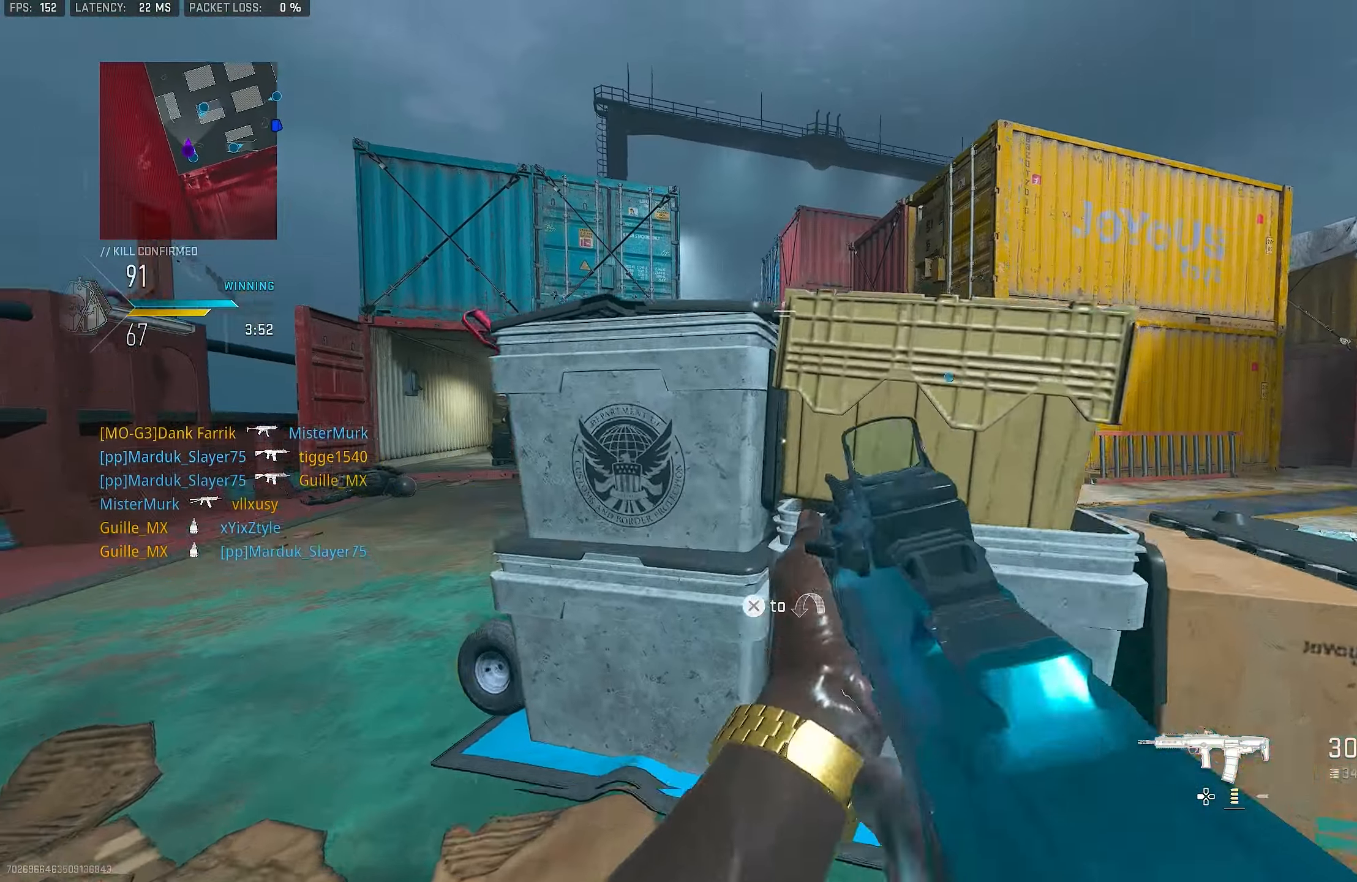
{"buttons": ["L1", "R1"], "left_stick": "up", "right_stick": "center", "events": [[50, "L3", "down"], [50, "left_stick", "up"], [84, "L1", "down"], [117, "L3", "up"], [184, "left_stick", "up-left"], [317, "left_stick", "left"], [450, "R1", "down"], [484, "left_stick", "up"]]}
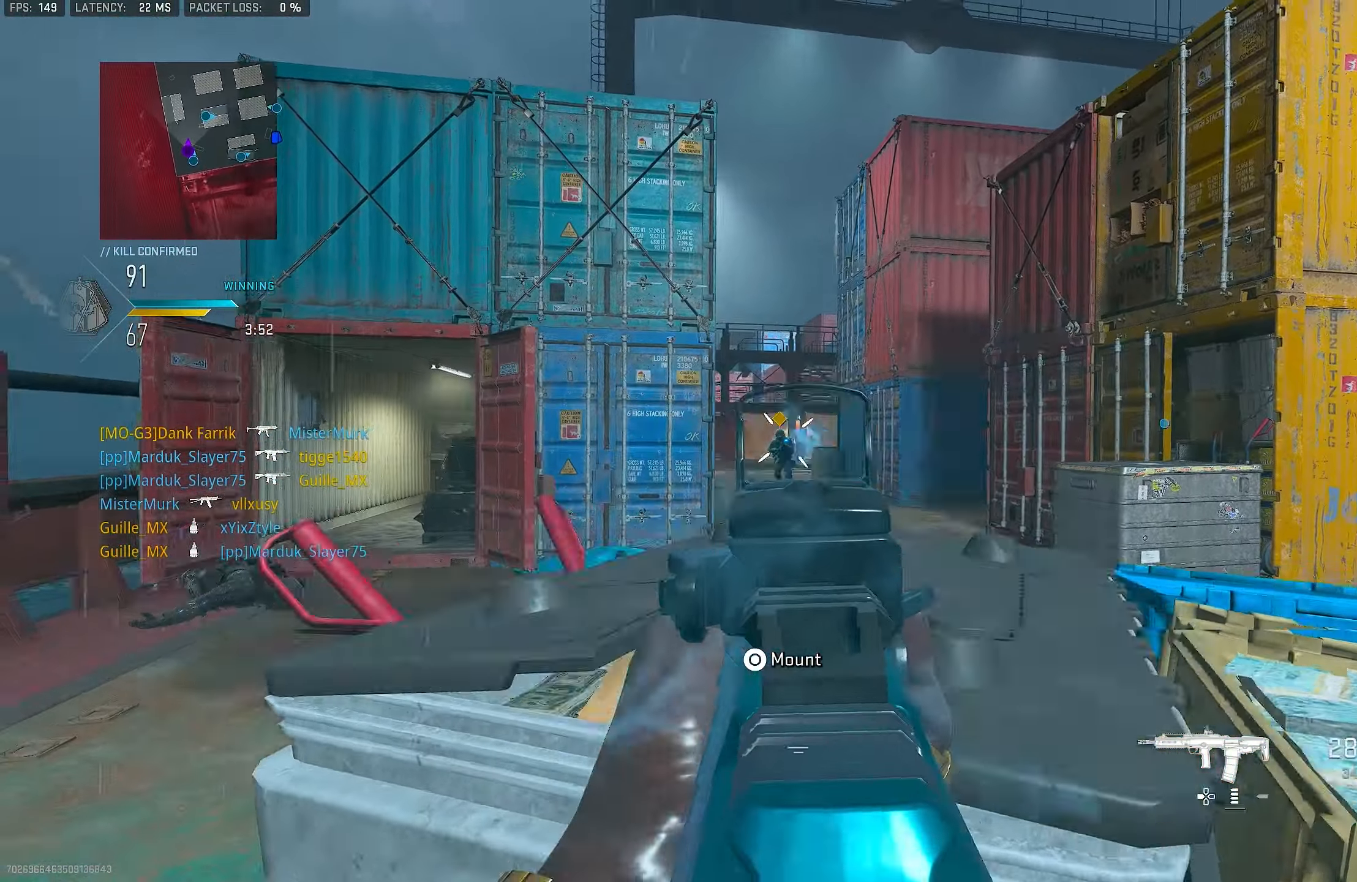
{"buttons": ["L1", "R1"], "left_stick": "down-left", "right_stick": "down-left", "events": [[50, "left_stick", "up-right"], [84, "right_stick", "down"], [150, "left_stick", "right"], [300, "left_stick", "down-left"], [384, "right_stick", "down-left"]]}
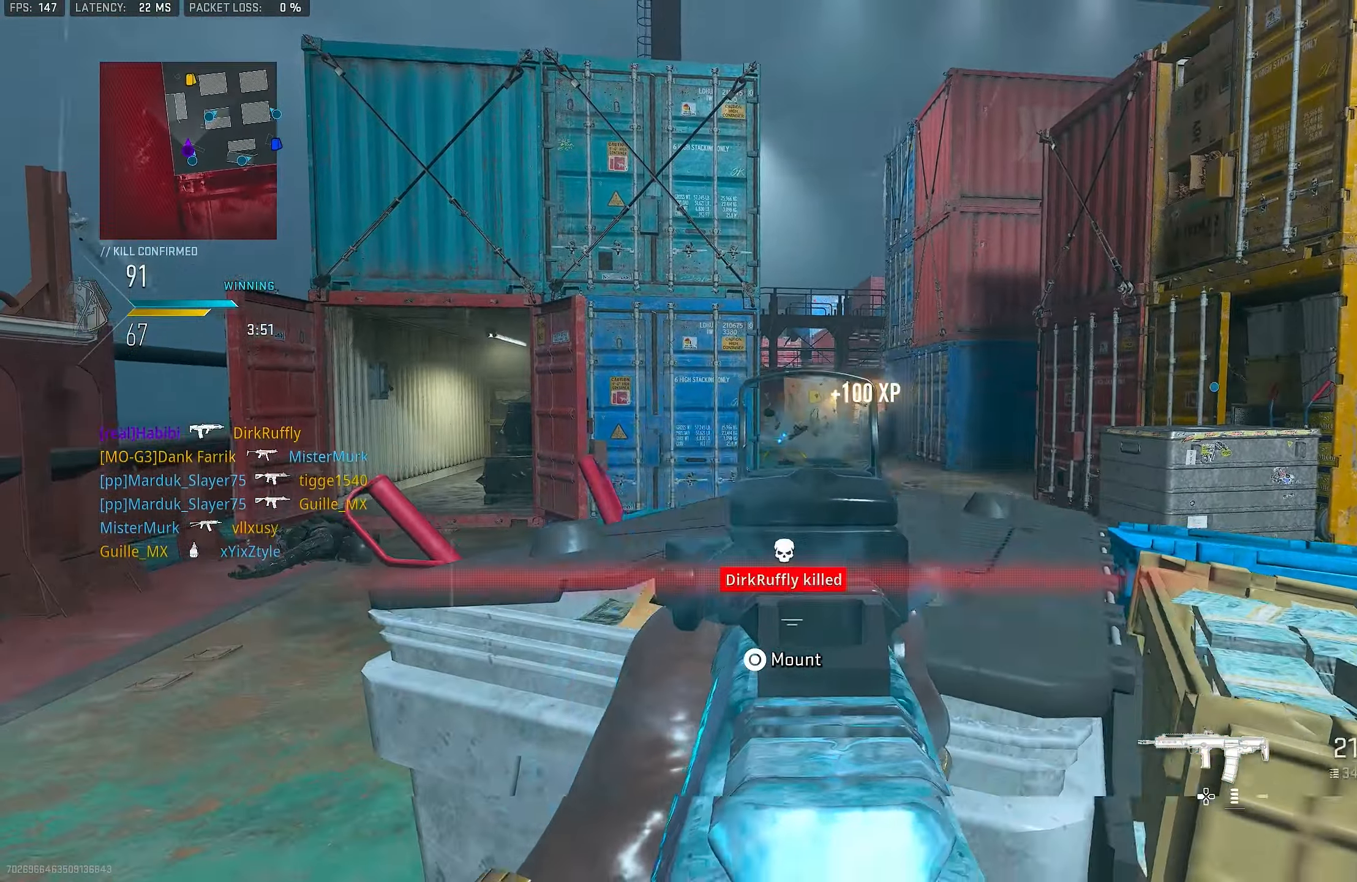
{"buttons": ["L3"], "left_stick": "up-left", "right_stick": "right", "events": [[17, "right_stick", "center"], [50, "left_stick", "right"], [117, "L1", "up"], [150, "R1", "up"], [150, "left_stick", "down-left"], [217, "right_stick", "left"], [250, "left_stick", "up-left"], [317, "L3", "down"], [384, "right_stick", "center"], [450, "right_stick", "right"]]}
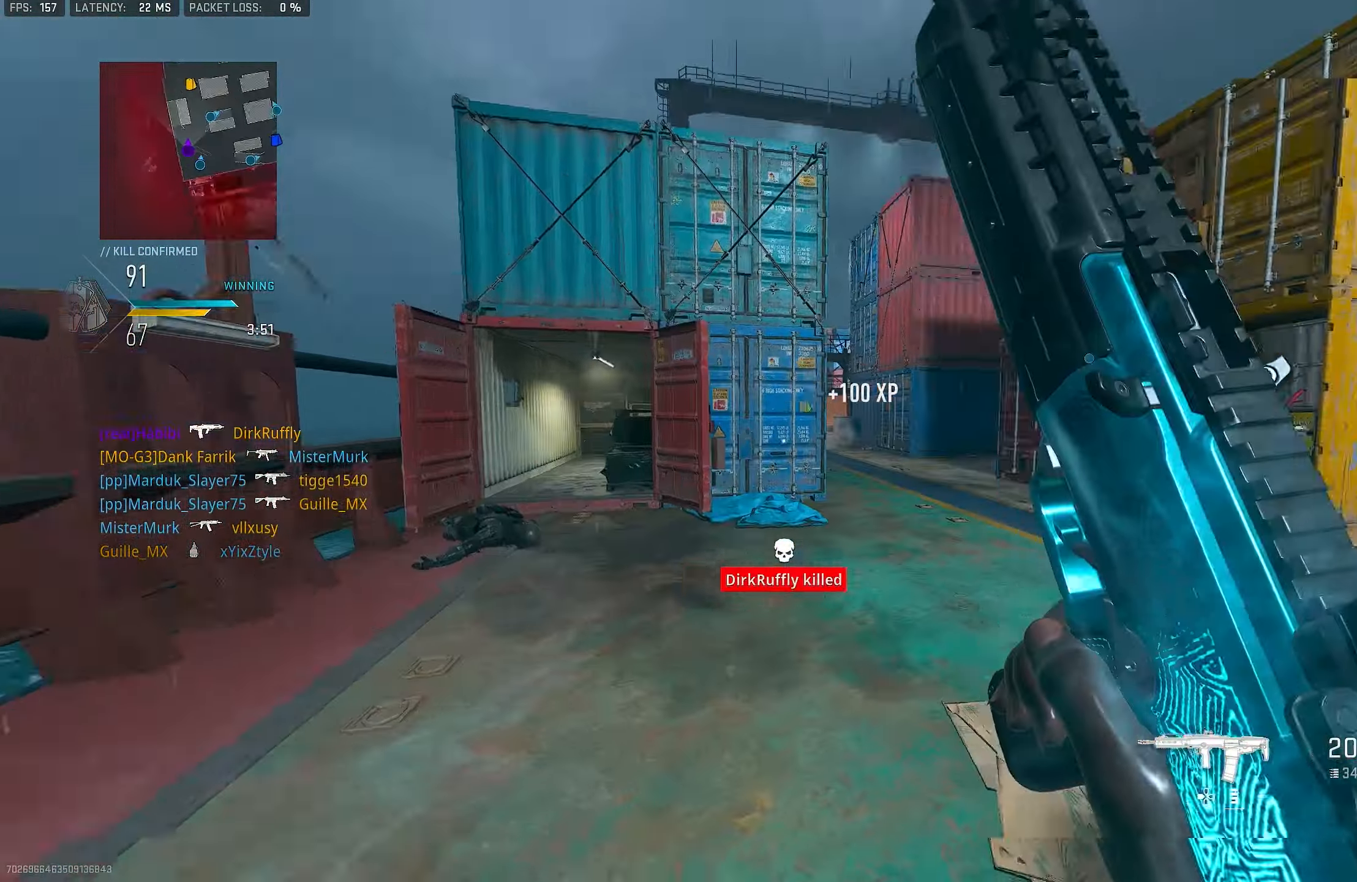
{"buttons": ["L1"], "left_stick": "left", "right_stick": "center", "events": [[17, "L3", "up"], [117, "CROSS", "down"], [184, "L1", "down"], [250, "CROSS", "up"], [284, "left_stick", "left"], [450, "right_stick", "center"]]}
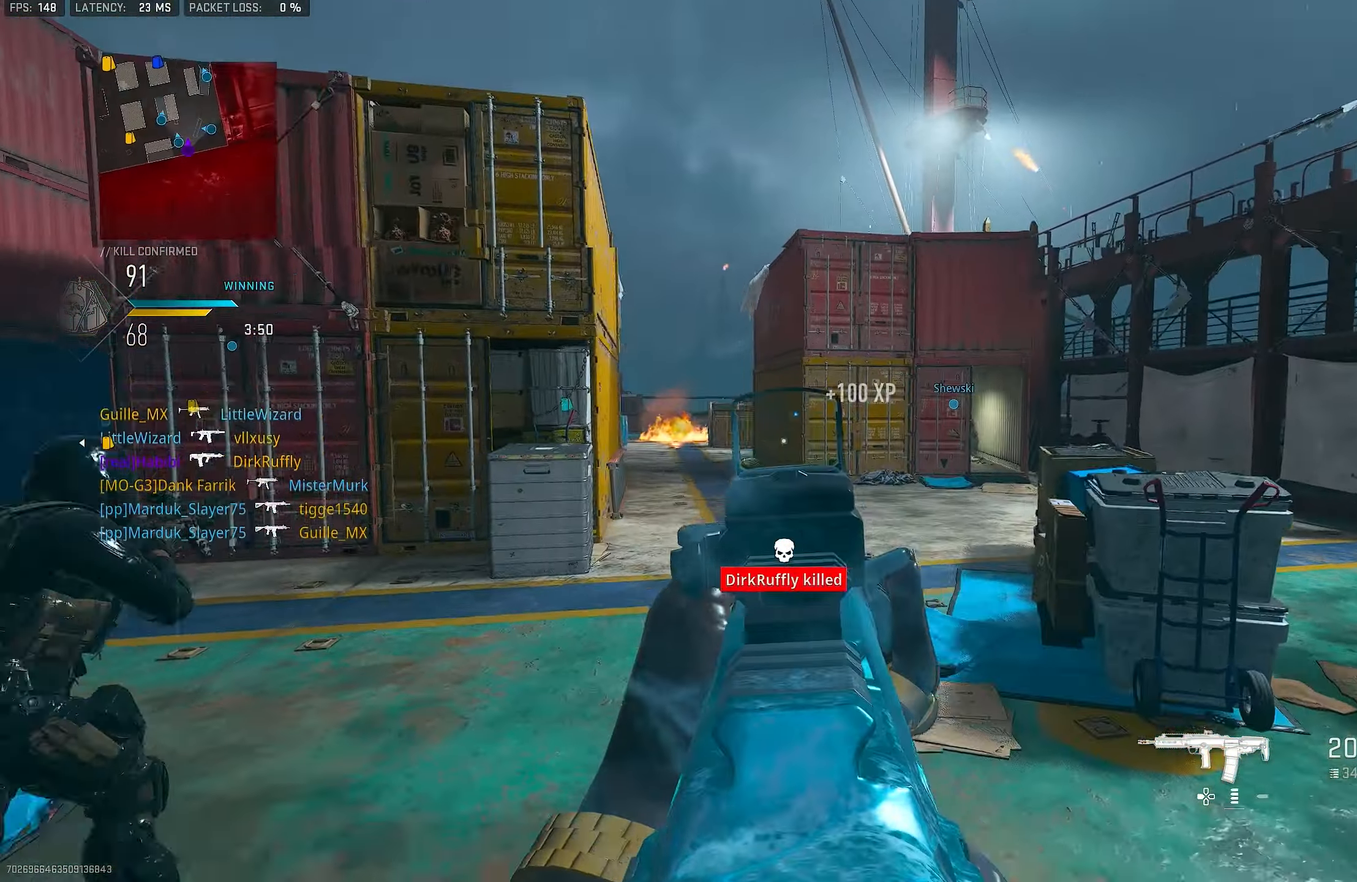
{"buttons": ["L1"], "left_stick": "left", "right_stick": "left", "events": [[67, "right_stick", "left"], [150, "right_stick", "center"], [450, "right_stick", "left"]]}
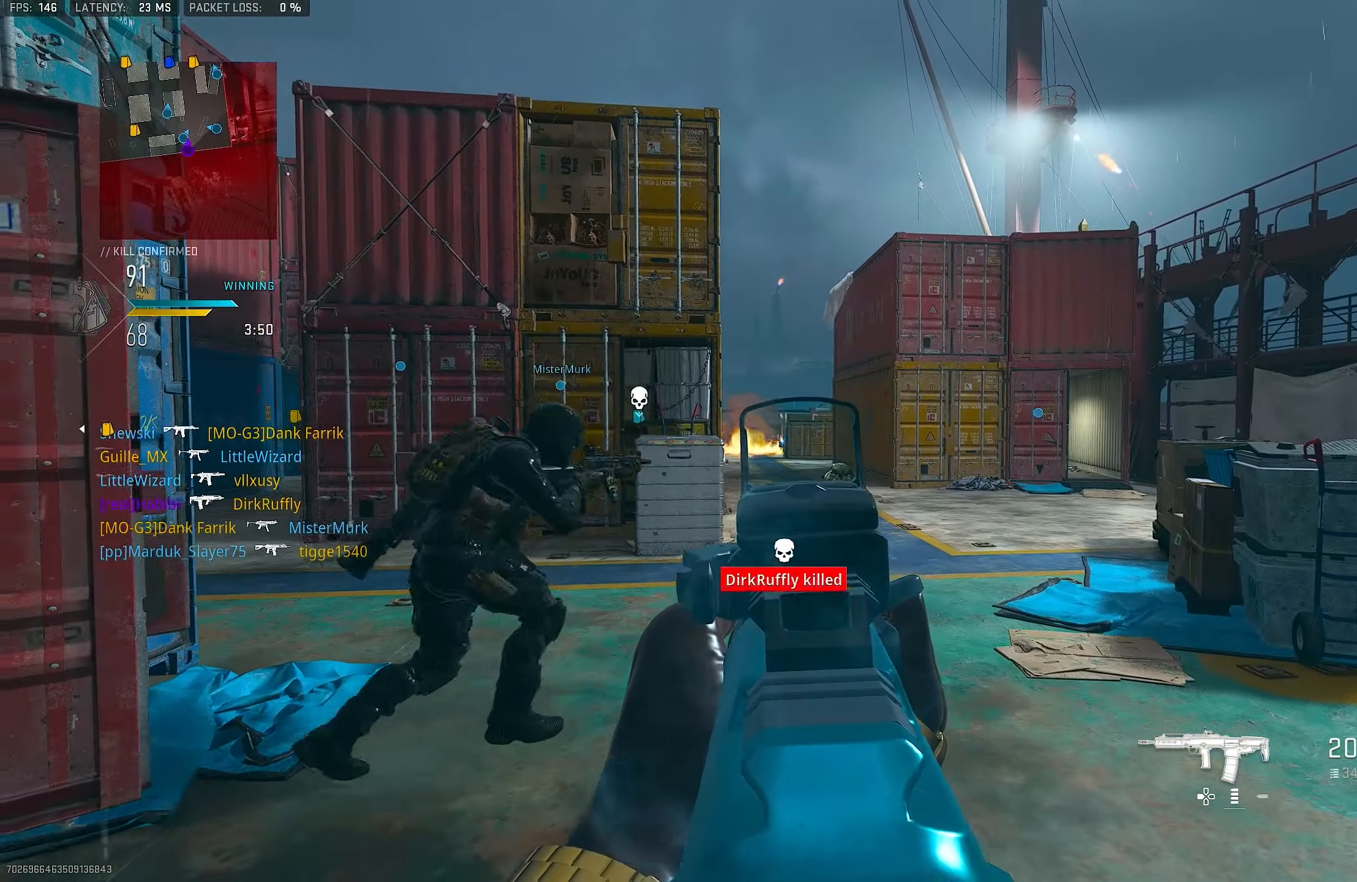
{"buttons": [], "left_stick": "up-right", "right_stick": "right", "events": [[50, "right_stick", "center"], [84, "left_stick", "center"], [150, "left_stick", "right"], [317, "L1", "up"], [317, "right_stick", "right"], [384, "left_stick", "up-right"]]}
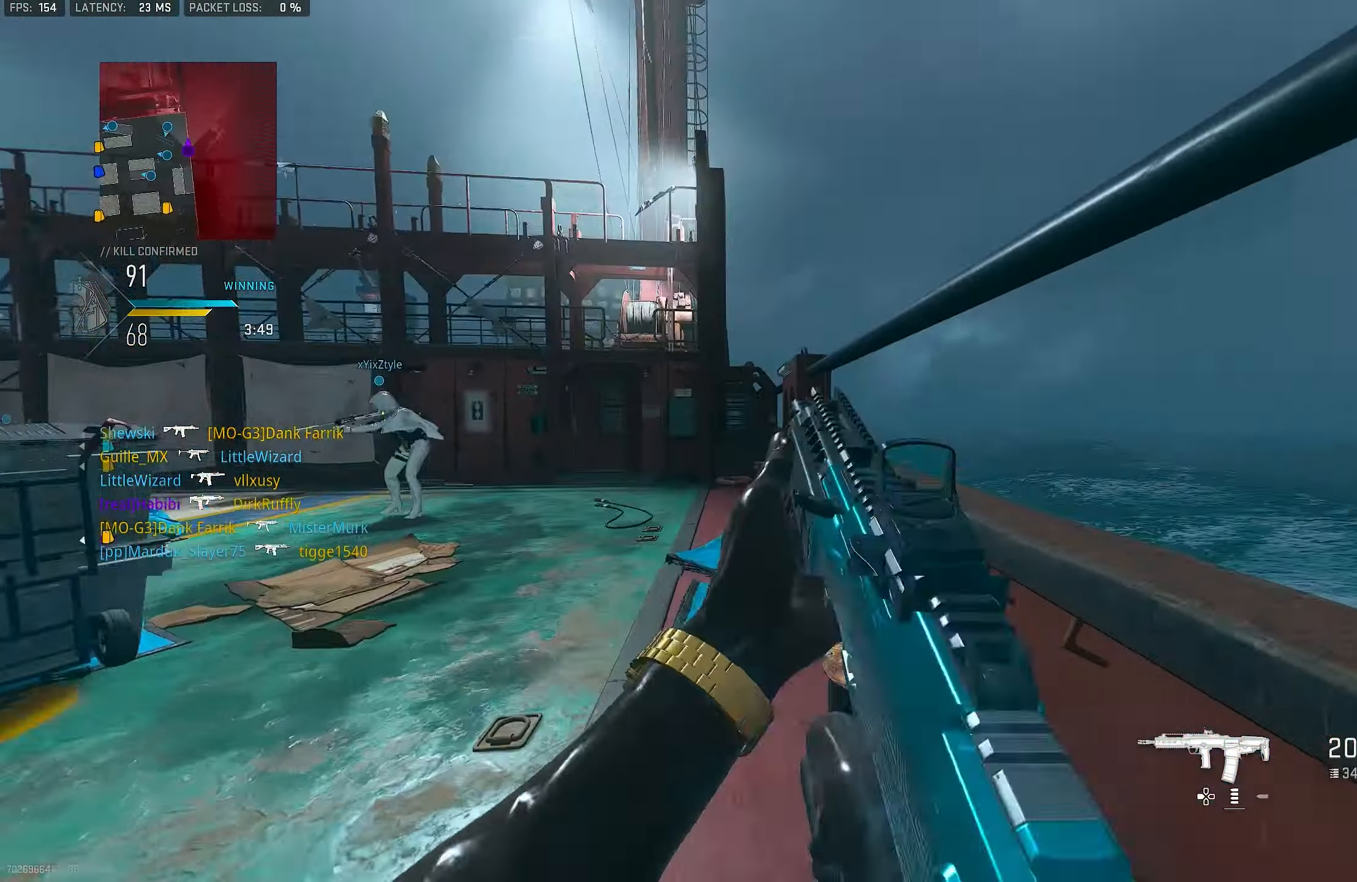
{"buttons": ["CROSS", "L1"], "left_stick": "up", "right_stick": "center", "events": [[17, "L3", "down"], [17, "left_stick", "up"], [84, "right_stick", "center"], [117, "L3", "up"], [184, "right_stick", "left"], [384, "CROSS", "down"], [484, "L1", "down"], [484, "right_stick", "center"]]}
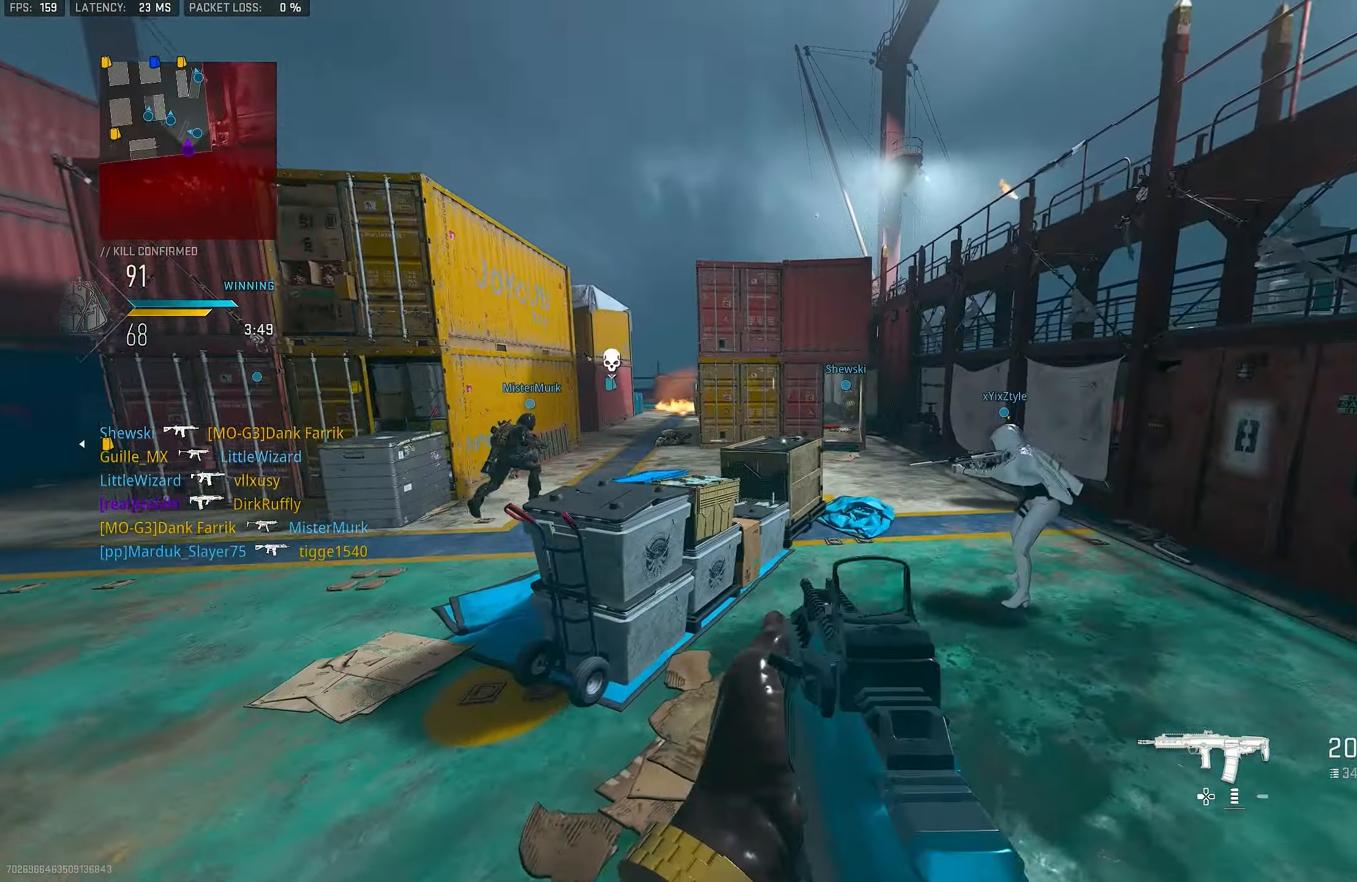
{"buttons": ["L3"], "left_stick": "up", "right_stick": "center", "events": [[50, "CROSS", "up"], [234, "right_stick", "up-left"], [416, "L1", "up"], [450, "L3", "down"], [483, "right_stick", "center"]]}
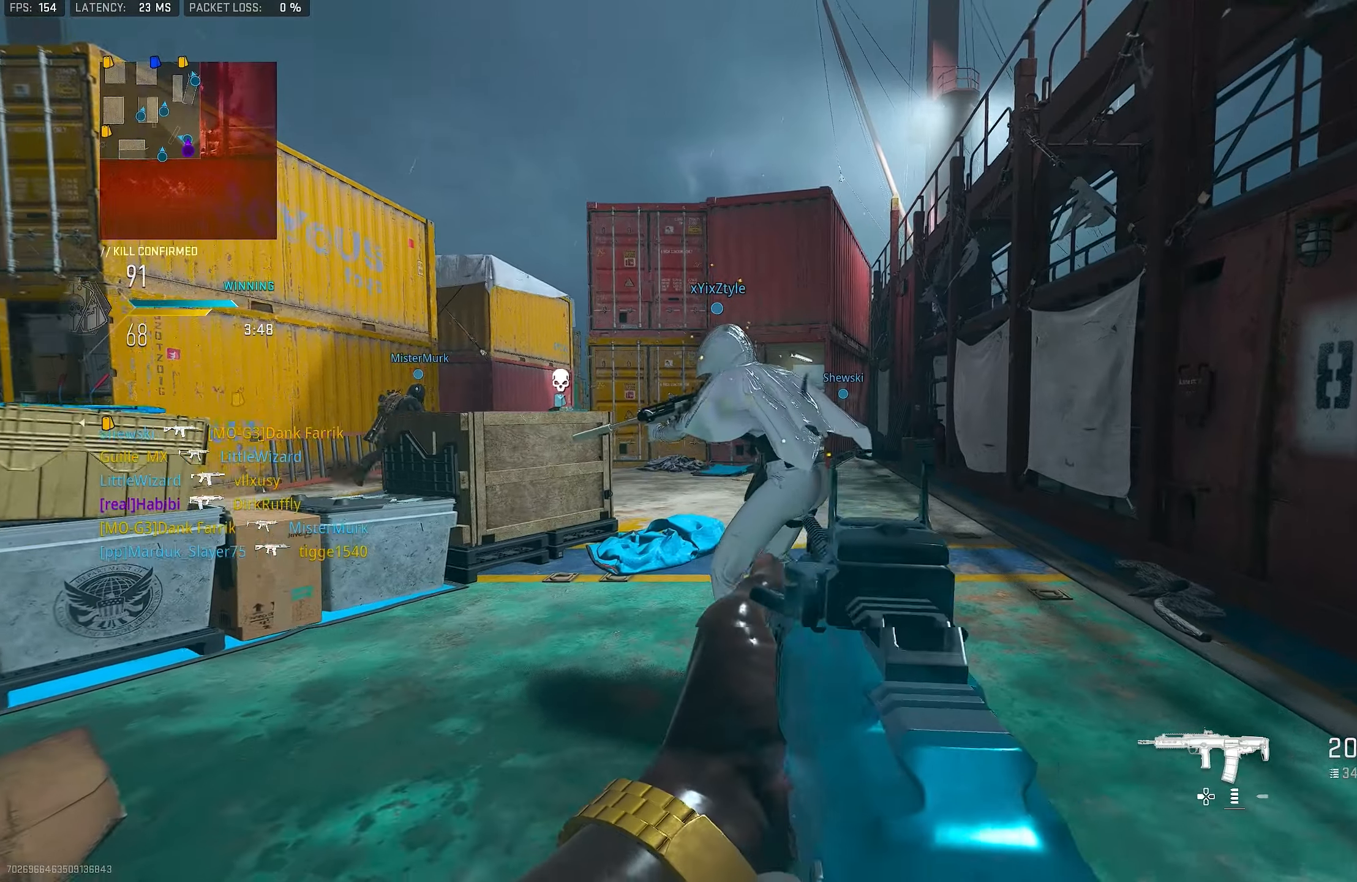
{"buttons": ["L1"], "left_stick": "up", "right_stick": "left", "events": [[83, "L3", "up"], [116, "right_stick", "left"], [183, "left_stick", "up-left"], [350, "L3", "down"], [383, "left_stick", "up"], [383, "right_stick", "center"], [416, "L1", "down"], [416, "L3", "up"], [483, "right_stick", "left"]]}
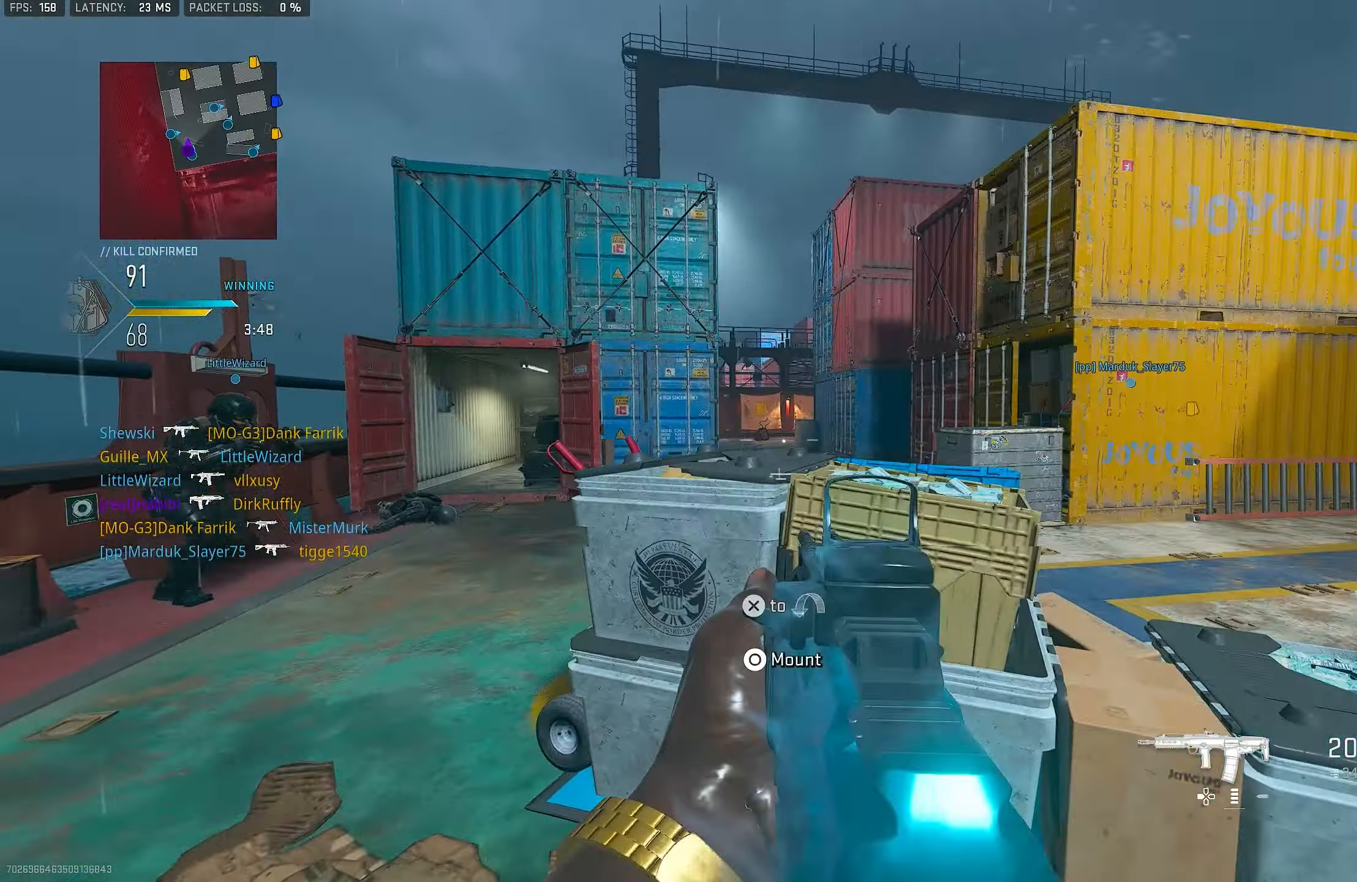
{"buttons": ["L1"], "left_stick": "up-left", "right_stick": "right", "events": [[83, "right_stick", "center"], [316, "left_stick", "up-left"], [483, "right_stick", "right"]]}
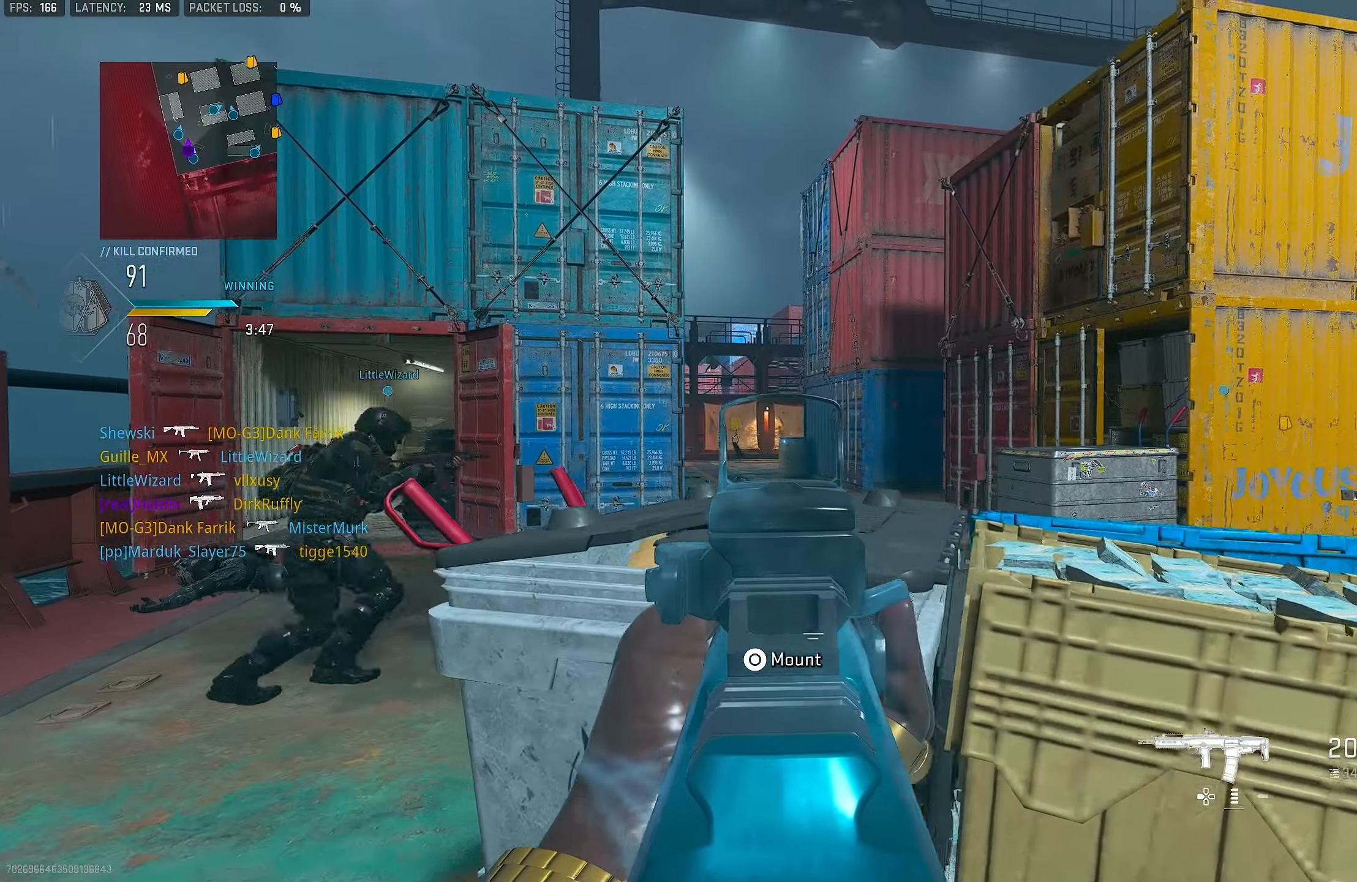
{"buttons": [], "left_stick": "up-left", "right_stick": "right", "events": [[50, "right_stick", "center"], [116, "left_stick", "up-right"], [350, "L1", "up"], [383, "left_stick", "up-left"], [483, "right_stick", "right"]]}
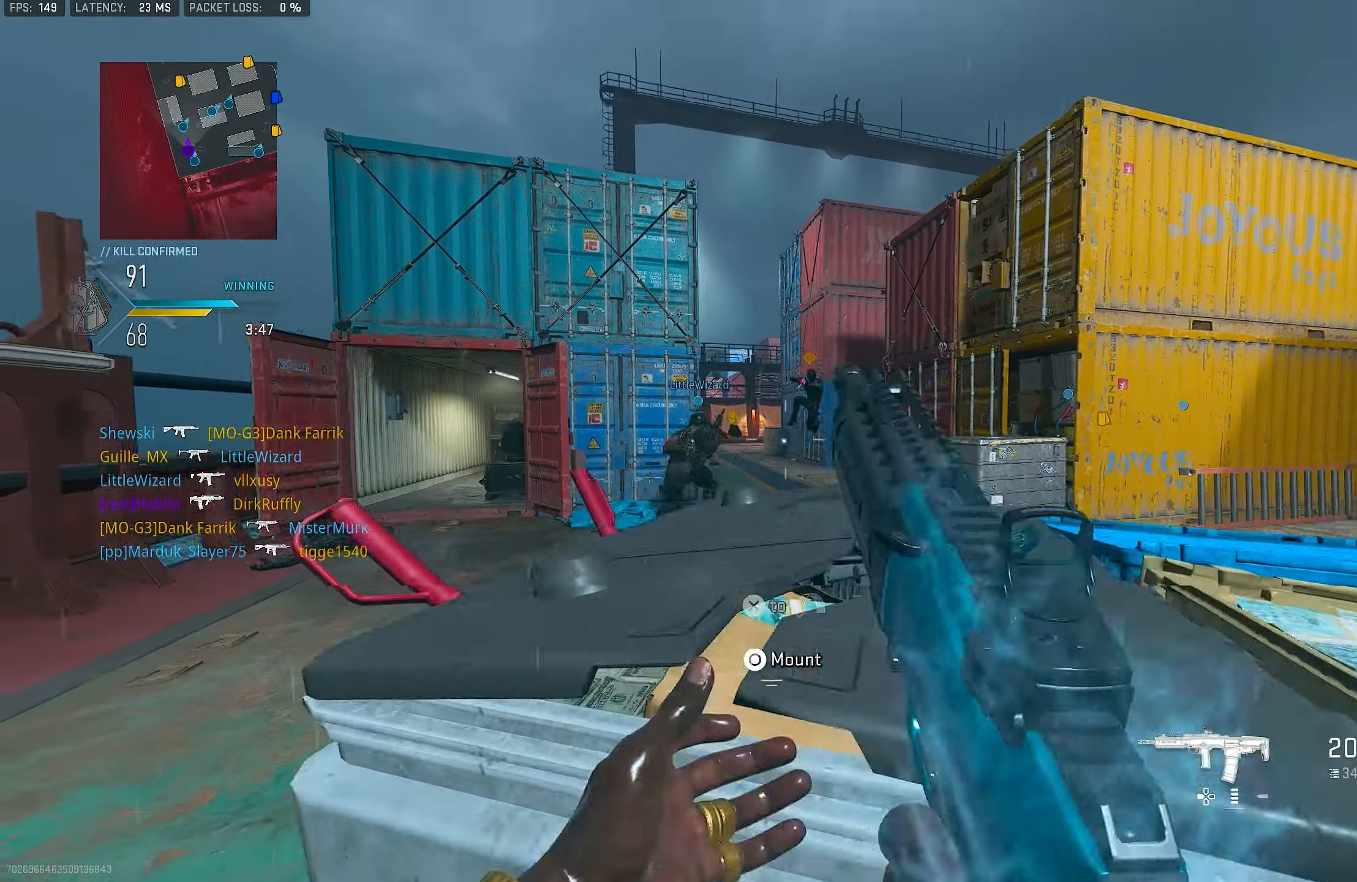
{"buttons": ["L1", "R1"], "left_stick": "right", "right_stick": "left", "events": [[50, "L1", "down"], [83, "right_stick", "center"], [116, "left_stick", "left"], [250, "right_stick", "up"], [283, "R1", "down"], [283, "left_stick", "right"], [483, "right_stick", "left"]]}
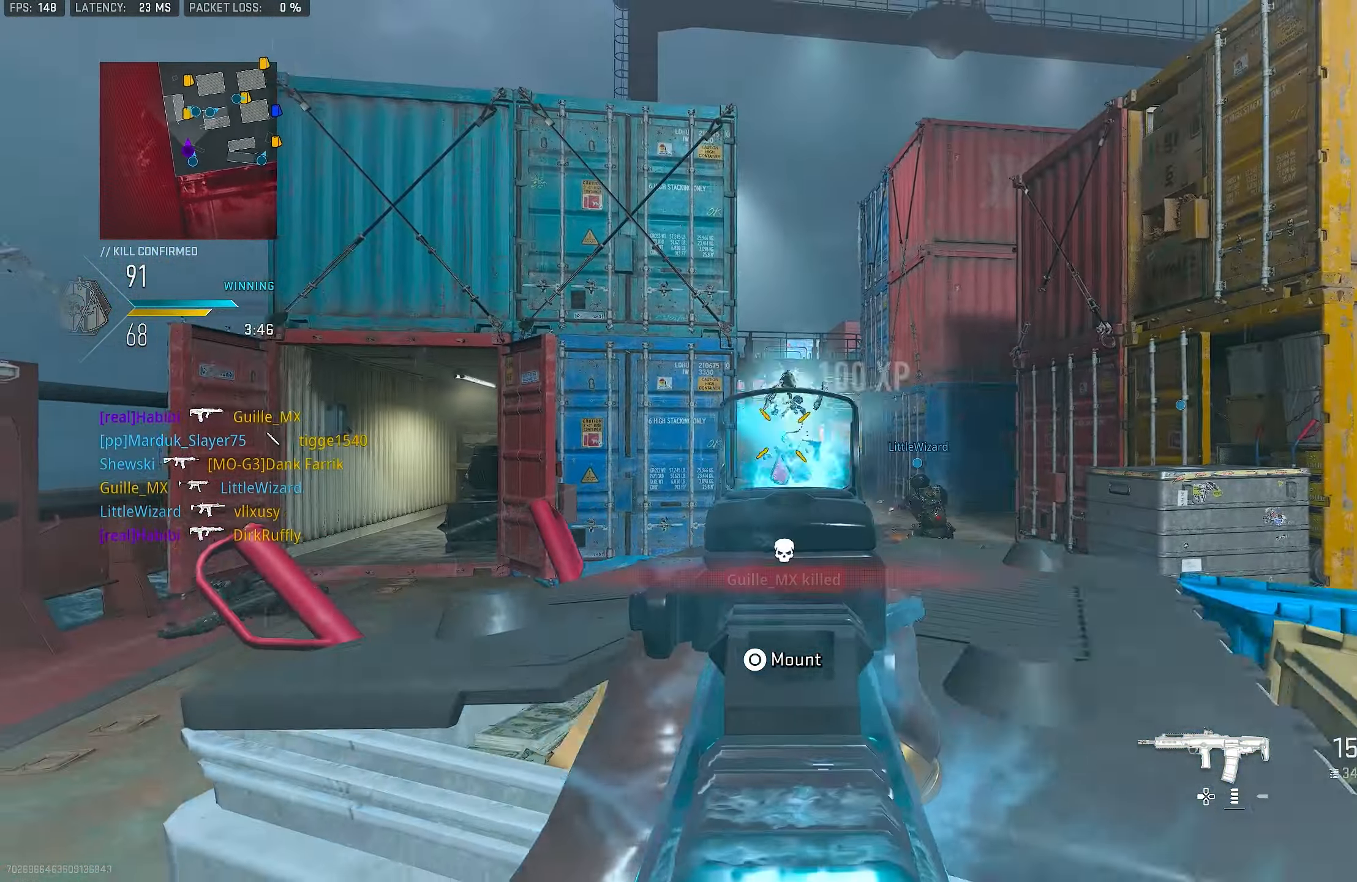
{"buttons": ["SQUARE"], "left_stick": "left", "right_stick": "center", "events": [[83, "right_stick", "center"], [283, "left_stick", "left"], [383, "L1", "up"], [416, "R1", "up"], [483, "SQUARE", "down"]]}
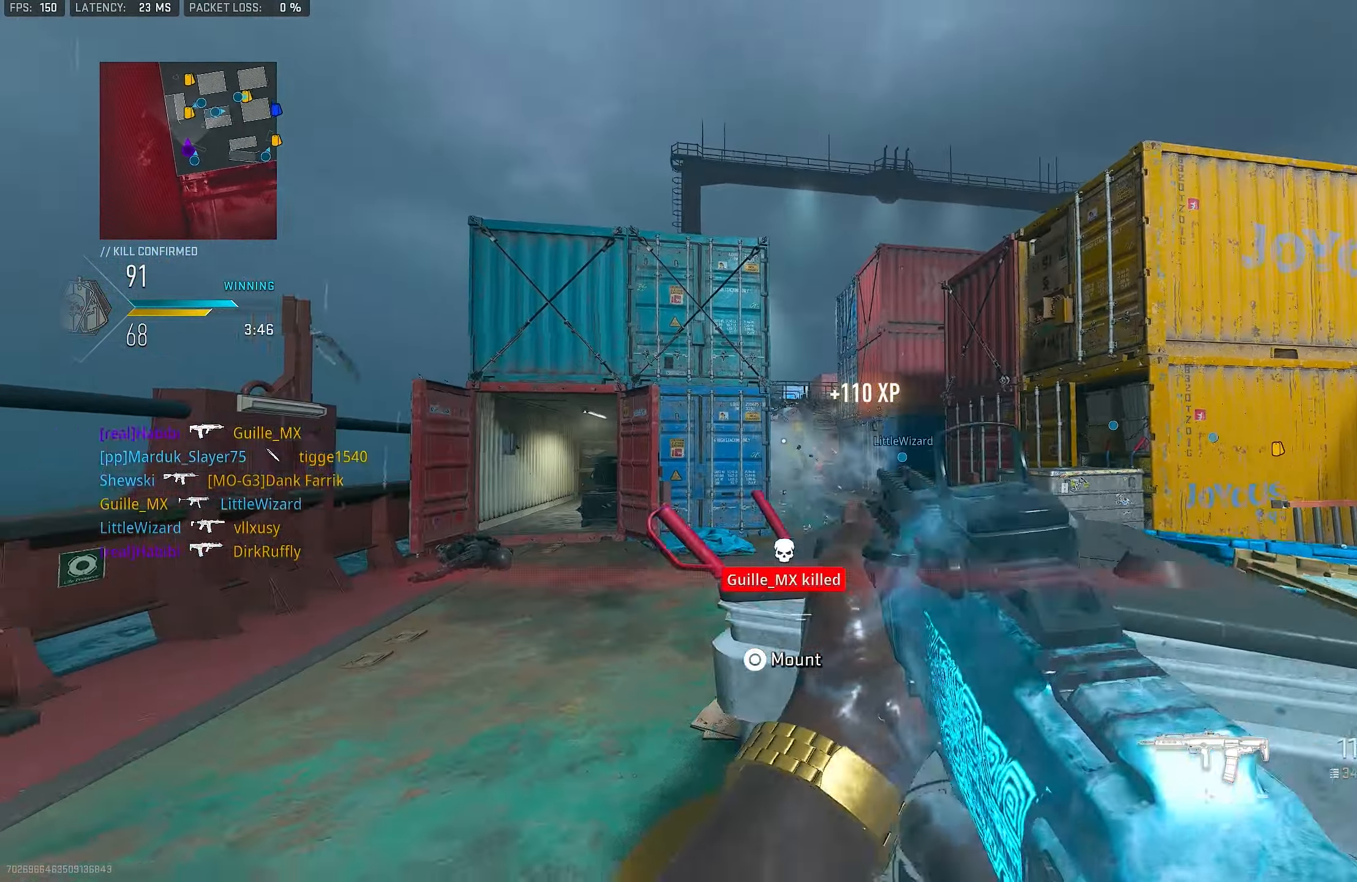
{"buttons": ["R3"], "left_stick": "up-right", "right_stick": "right", "events": [[16, "SQUARE", "up"], [116, "left_stick", "up-right"], [183, "R3", "down"], [216, "right_stick", "down-right"], [383, "right_stick", "right"]]}
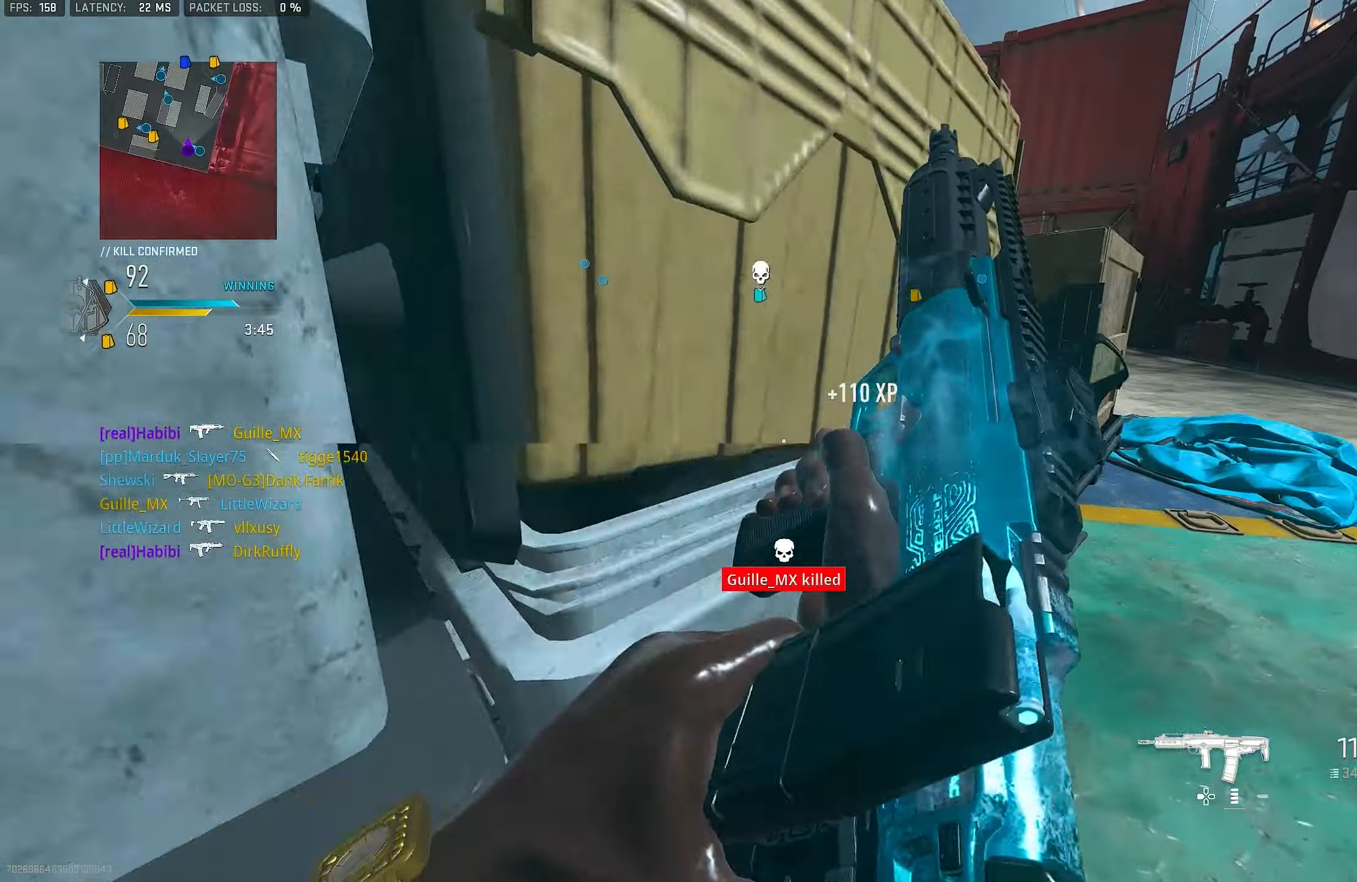
{"buttons": [], "left_stick": "down-right", "right_stick": "center", "events": [[16, "left_stick", "up-left"], [83, "R3", "up"], [116, "right_stick", "up-left"], [150, "left_stick", "down-left"], [216, "right_stick", "up"], [283, "left_stick", "down-right"], [350, "right_stick", "center"]]}
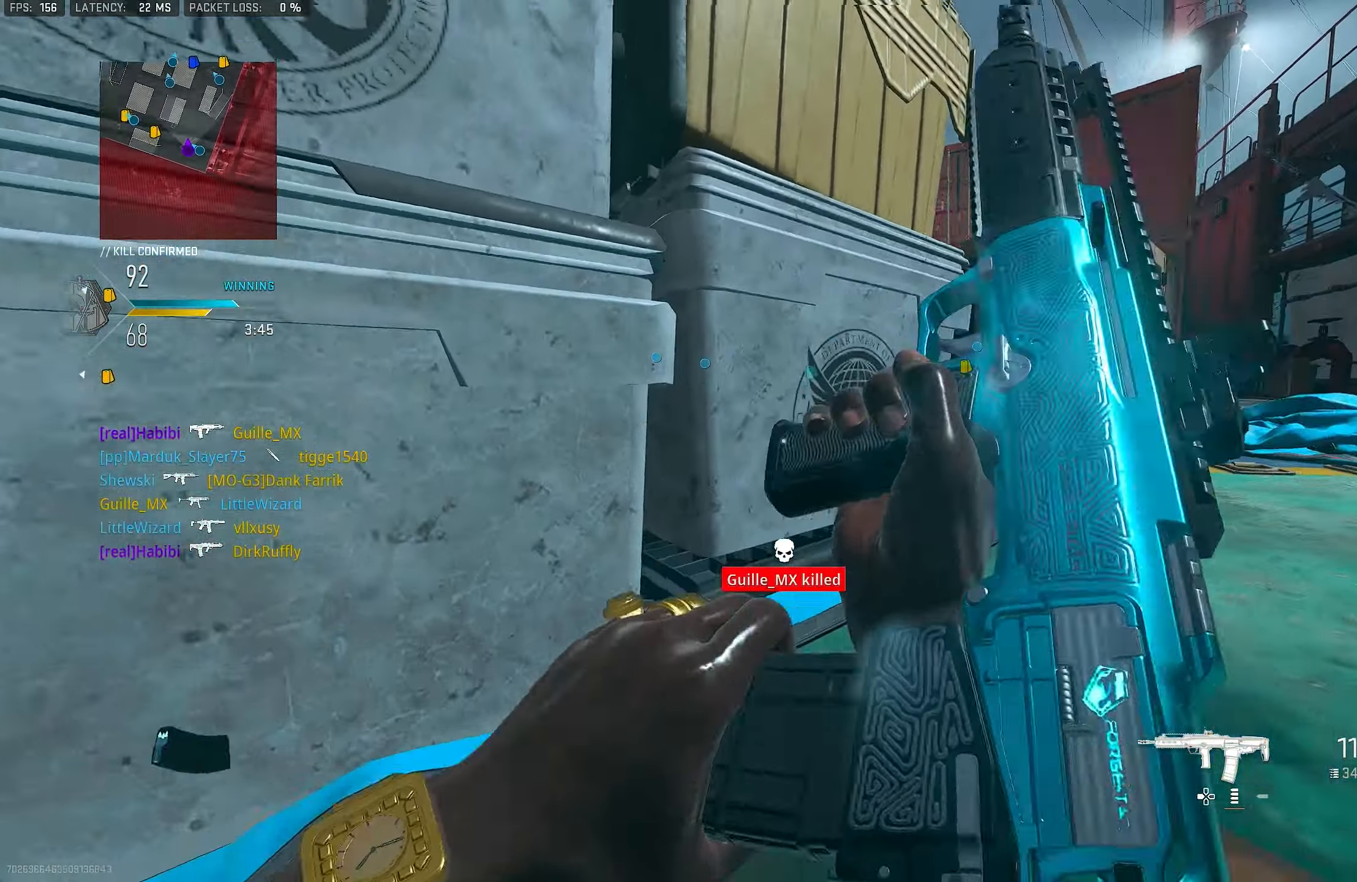
{"buttons": [], "left_stick": "up-right", "right_stick": "center", "events": [[16, "CROSS", "down"], [150, "CROSS", "up"], [216, "left_stick", "up-right"], [350, "L3", "down"], [383, "left_stick", "up"], [450, "L3", "up"], [483, "left_stick", "up-right"]]}
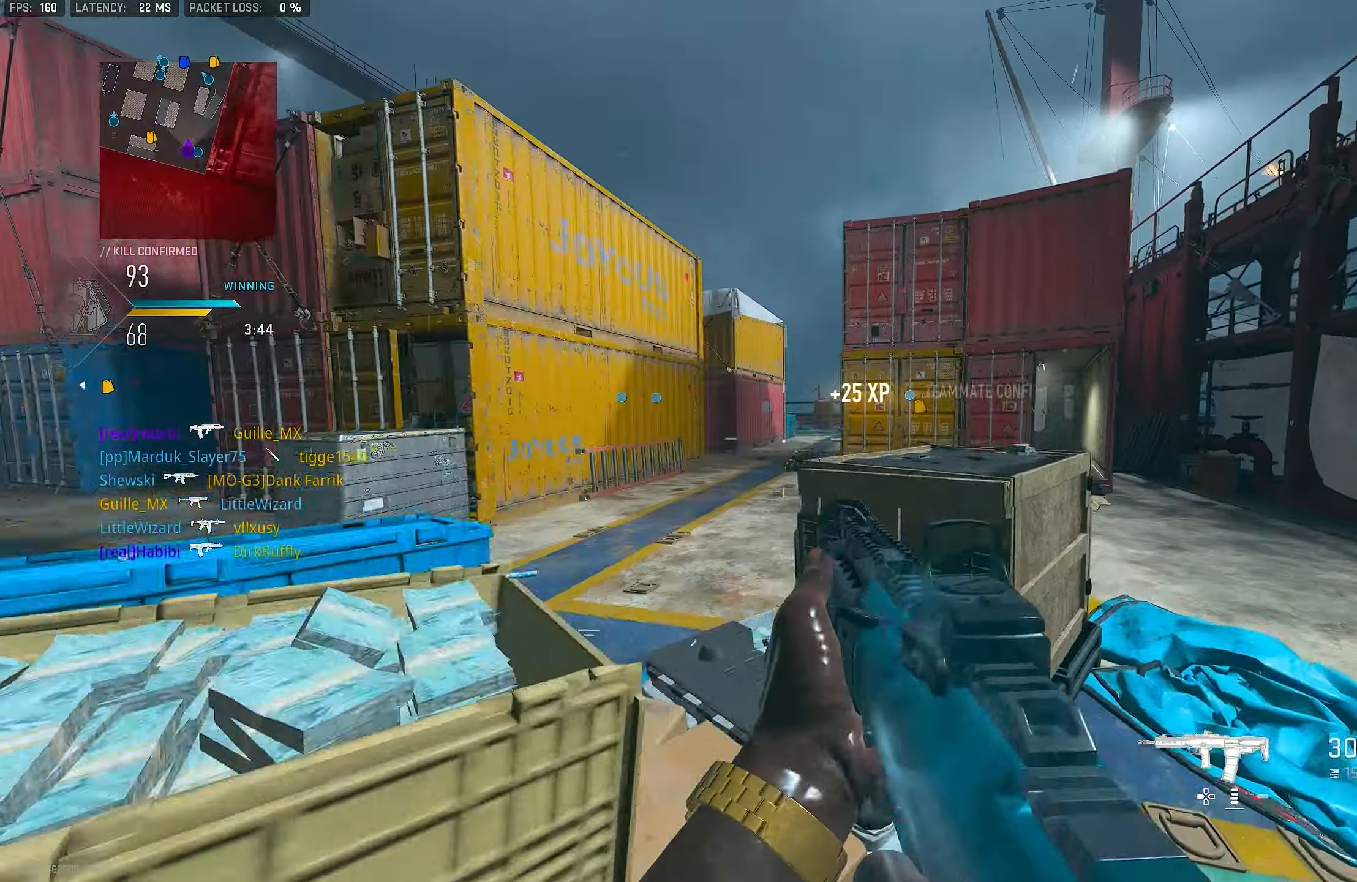
{"buttons": ["L1"], "left_stick": "left", "right_stick": "up", "events": [[116, "right_stick", "left"], [183, "L1", "down"], [316, "left_stick", "down-left"], [416, "right_stick", "up"], [450, "left_stick", "left"]]}
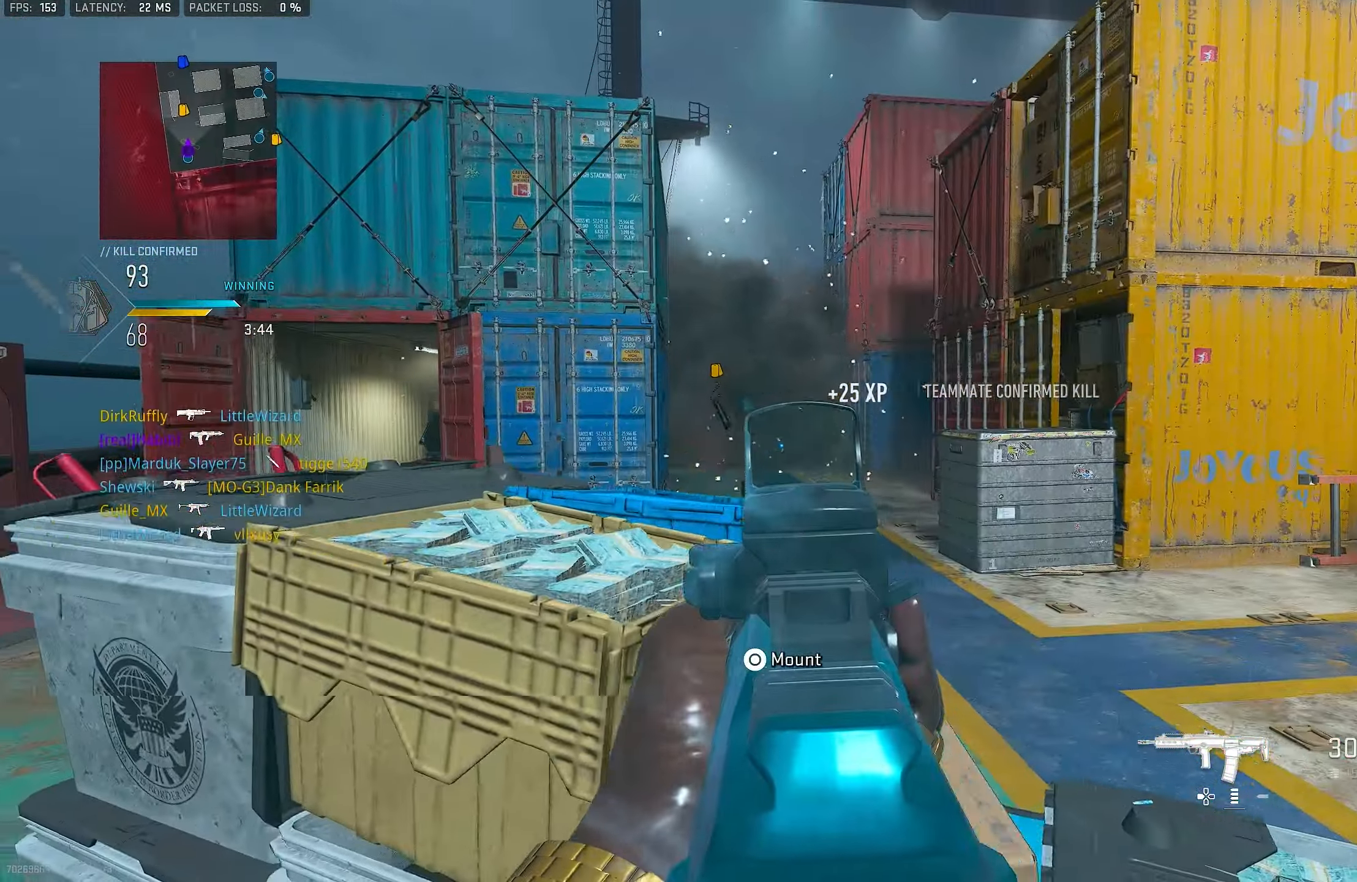
{"buttons": ["L1"], "left_stick": "up-left", "right_stick": "center", "events": [[150, "right_stick", "center"], [183, "left_stick", "up-left"], [350, "L1", "up"], [417, "L1", "down"]]}
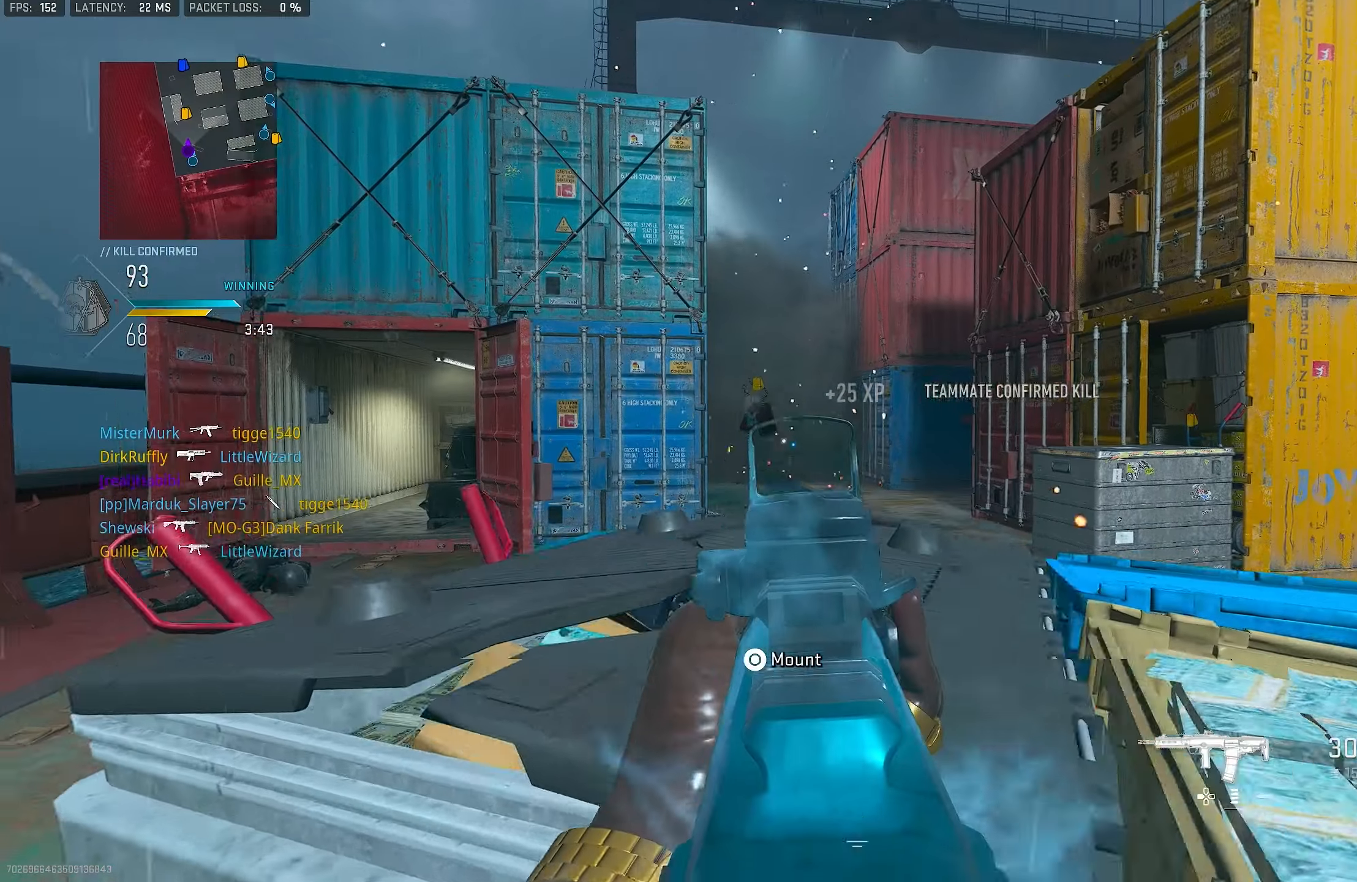
{"buttons": ["L1"], "left_stick": "right", "right_stick": "center", "events": [[17, "left_stick", "left"], [167, "left_stick", "down-left"], [283, "left_stick", "right"], [283, "right_stick", "right"], [350, "right_stick", "center"]]}
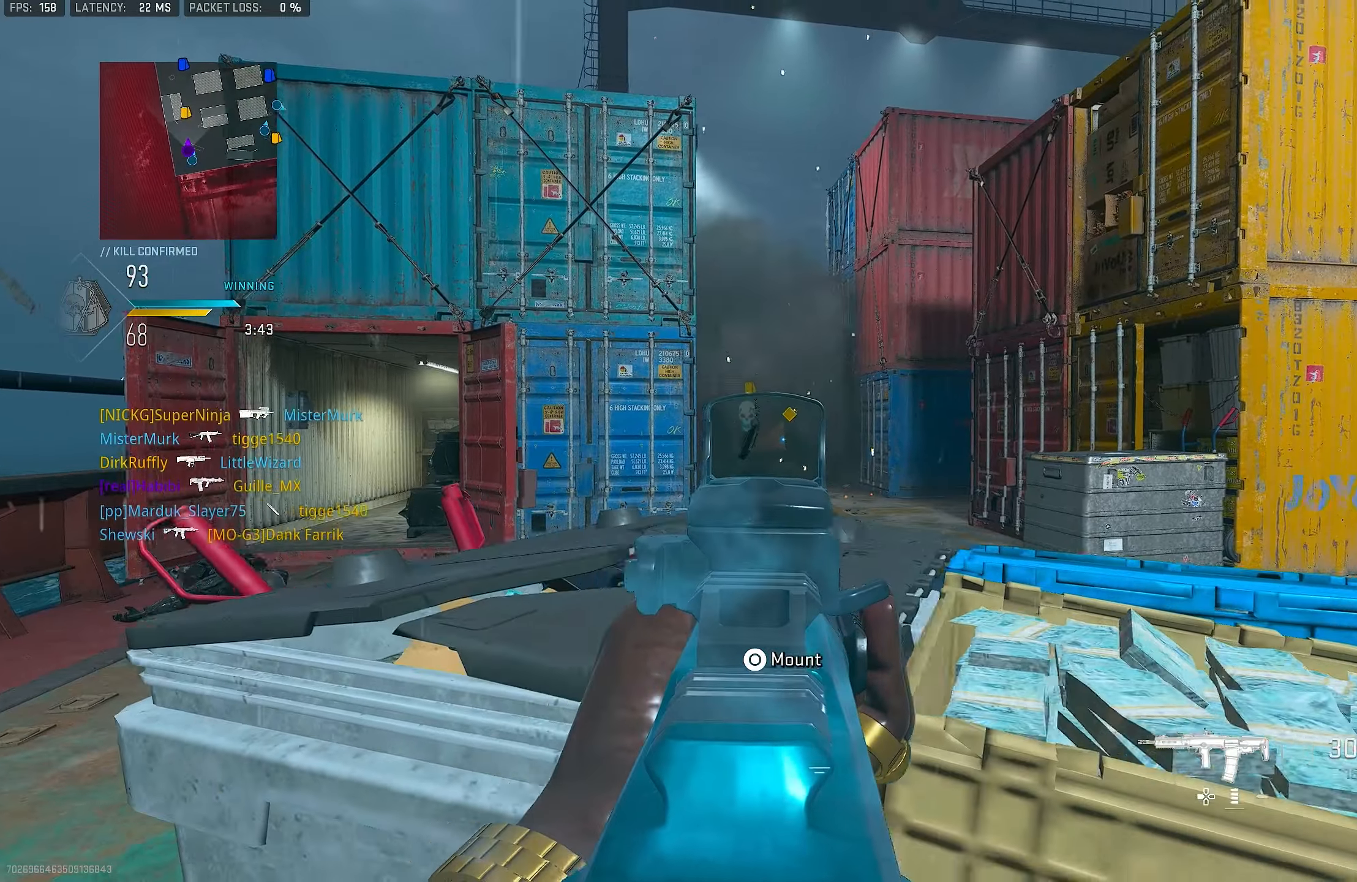
{"buttons": ["L1", "R1"], "left_stick": "right", "right_stick": "center", "events": [[83, "right_stick", "right"], [150, "R1", "down"], [250, "left_stick", "left"], [283, "right_stick", "down-left"], [417, "right_stick", "center"], [483, "left_stick", "right"]]}
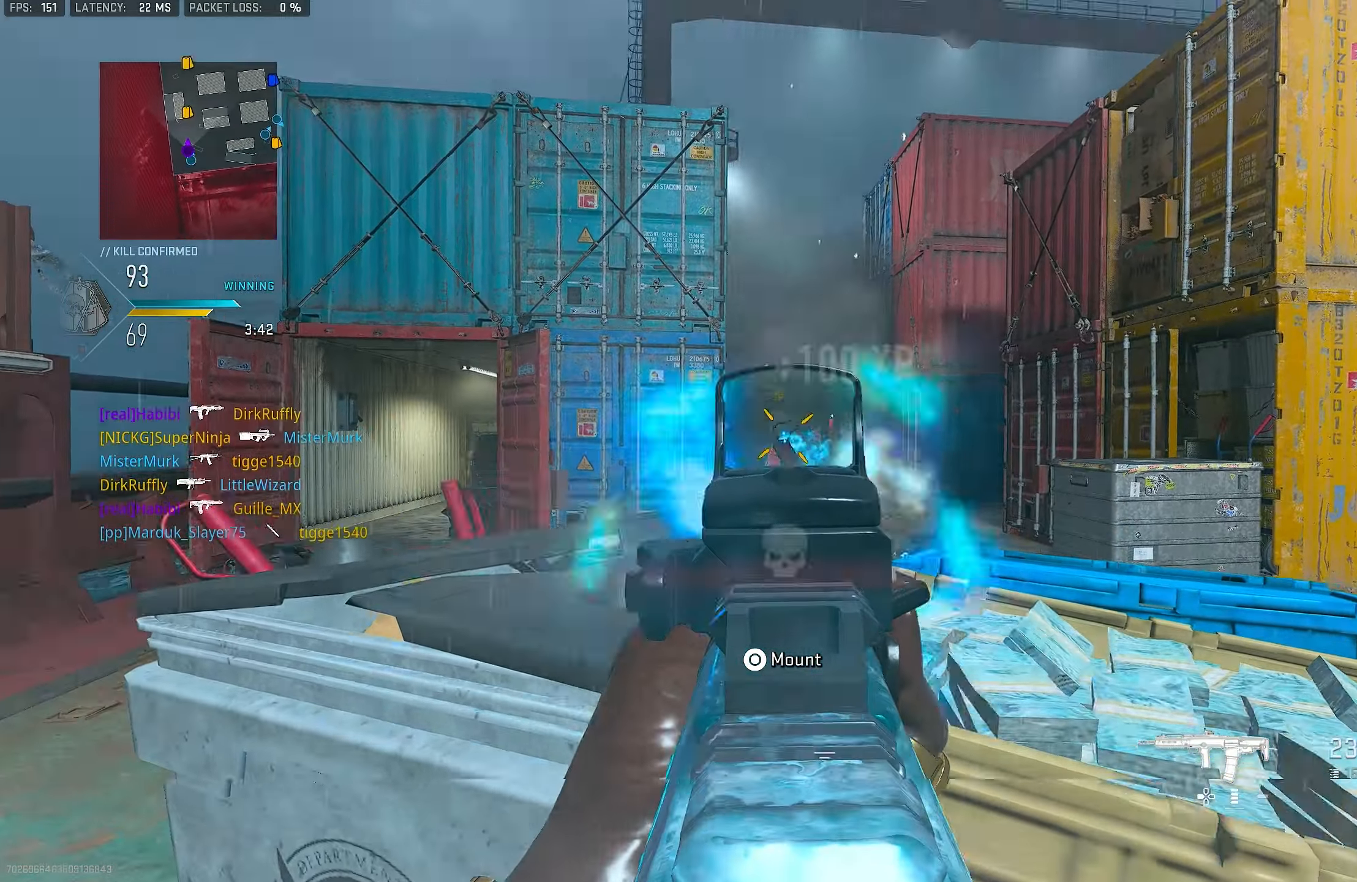
{"buttons": ["L3"], "left_stick": "up-left", "right_stick": "right", "events": [[83, "right_stick", "down"], [183, "left_stick", "down-right"], [317, "left_stick", "down-left"], [317, "right_stick", "center"], [417, "L1", "up"], [417, "left_stick", "up-left"], [450, "L3", "down"], [450, "R1", "up"], [450, "right_stick", "right"]]}
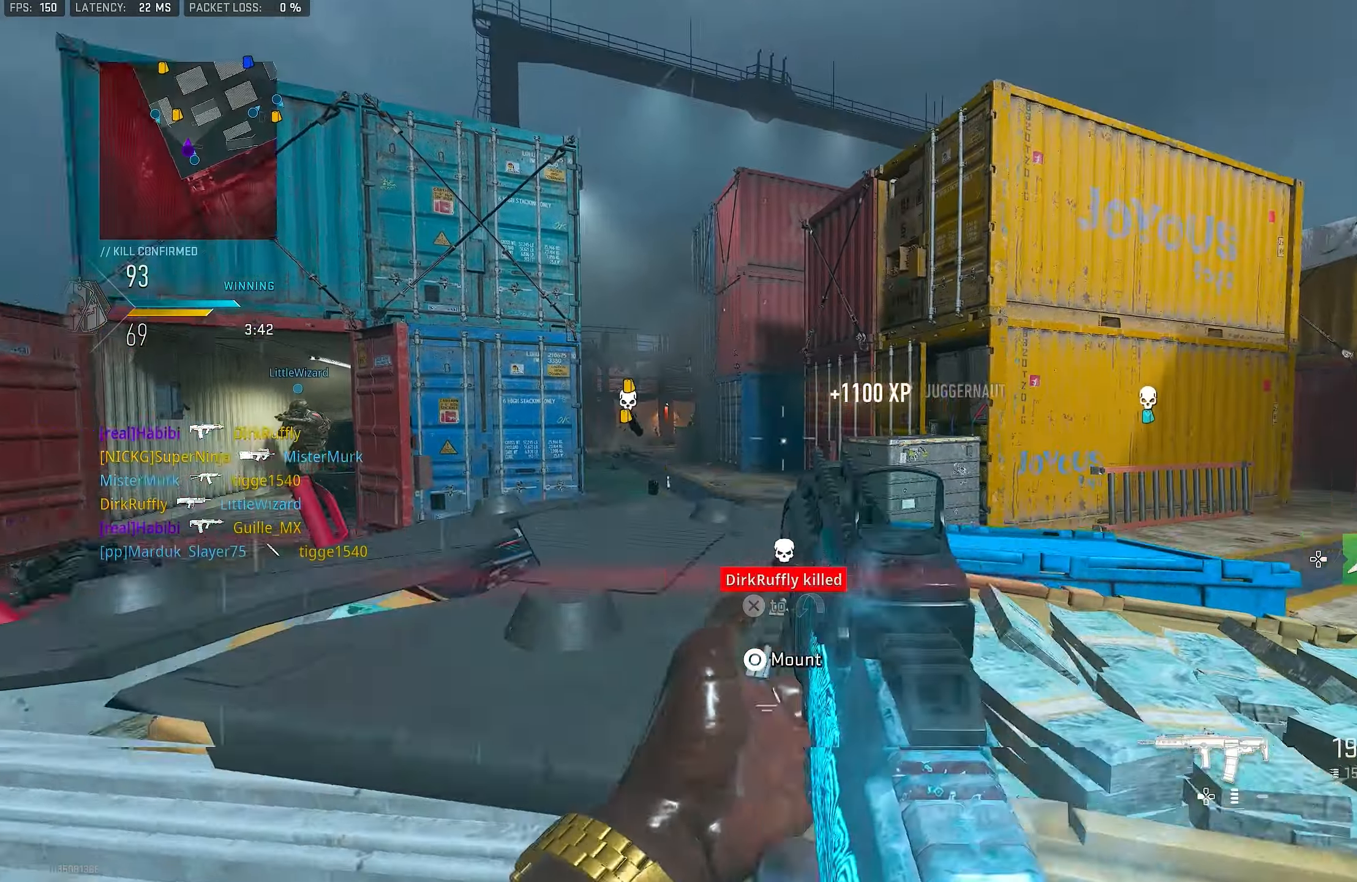
{"buttons": [], "left_stick": "up-right", "right_stick": "right", "events": [[17, "L1", "down"], [17, "L3", "up"], [150, "L1", "up"], [150, "R3", "down"], [150, "right_stick", "center"], [183, "left_stick", "down-left"], [250, "left_stick", "down-right"], [417, "left_stick", "up-right"], [483, "R3", "up"], [483, "right_stick", "right"]]}
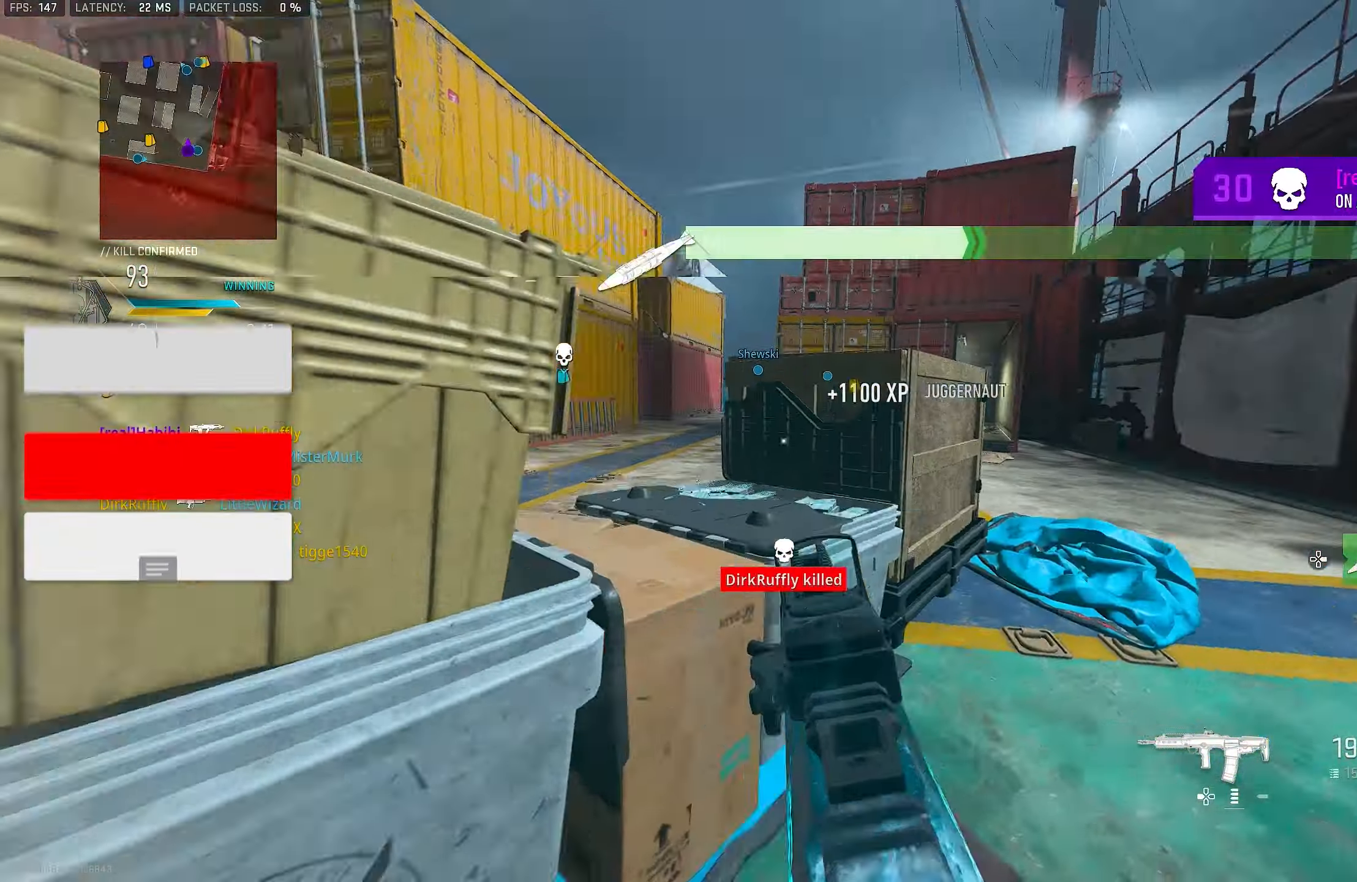
{"buttons": [], "left_stick": "up", "right_stick": "center", "events": [[17, "left_stick", "up"], [83, "L3", "down"], [183, "L3", "up"], [183, "right_stick", "up-right"], [350, "right_stick", "center"]]}